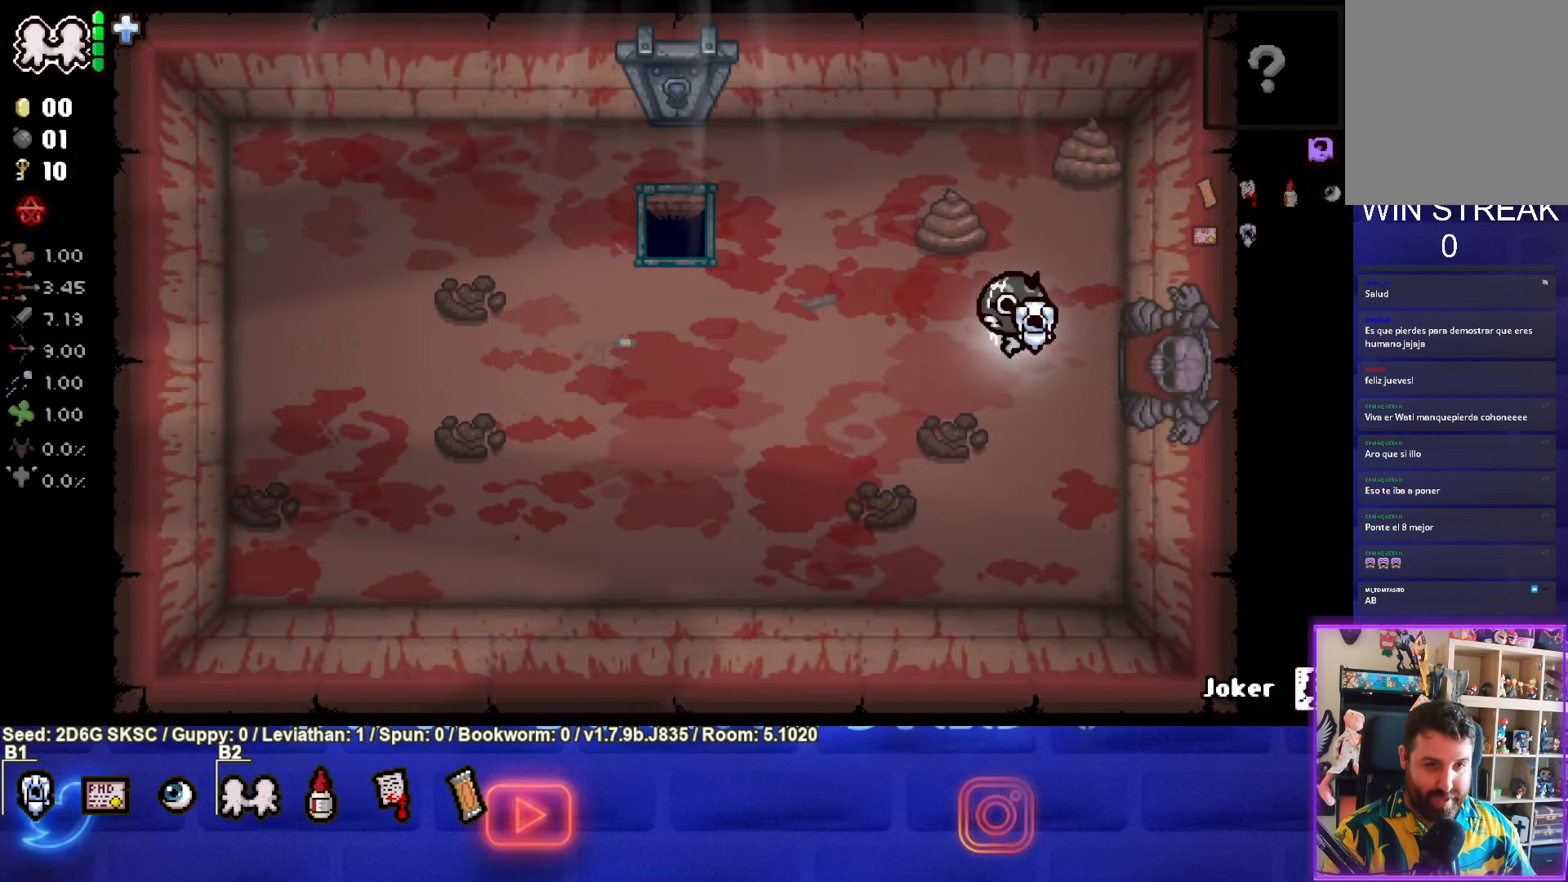
Gameplay with a controller (PlayStation layout); each line is a JSON object with the inputs held at the frame after it. "events" lists button and stick changes between this image and that frame as [ms after this image, input, new state], when the widget could be followed in between.
{"buttons": [], "left_stick": "up-left", "right_stick": "center", "events": [[100, "left_stick", "up-left"]]}
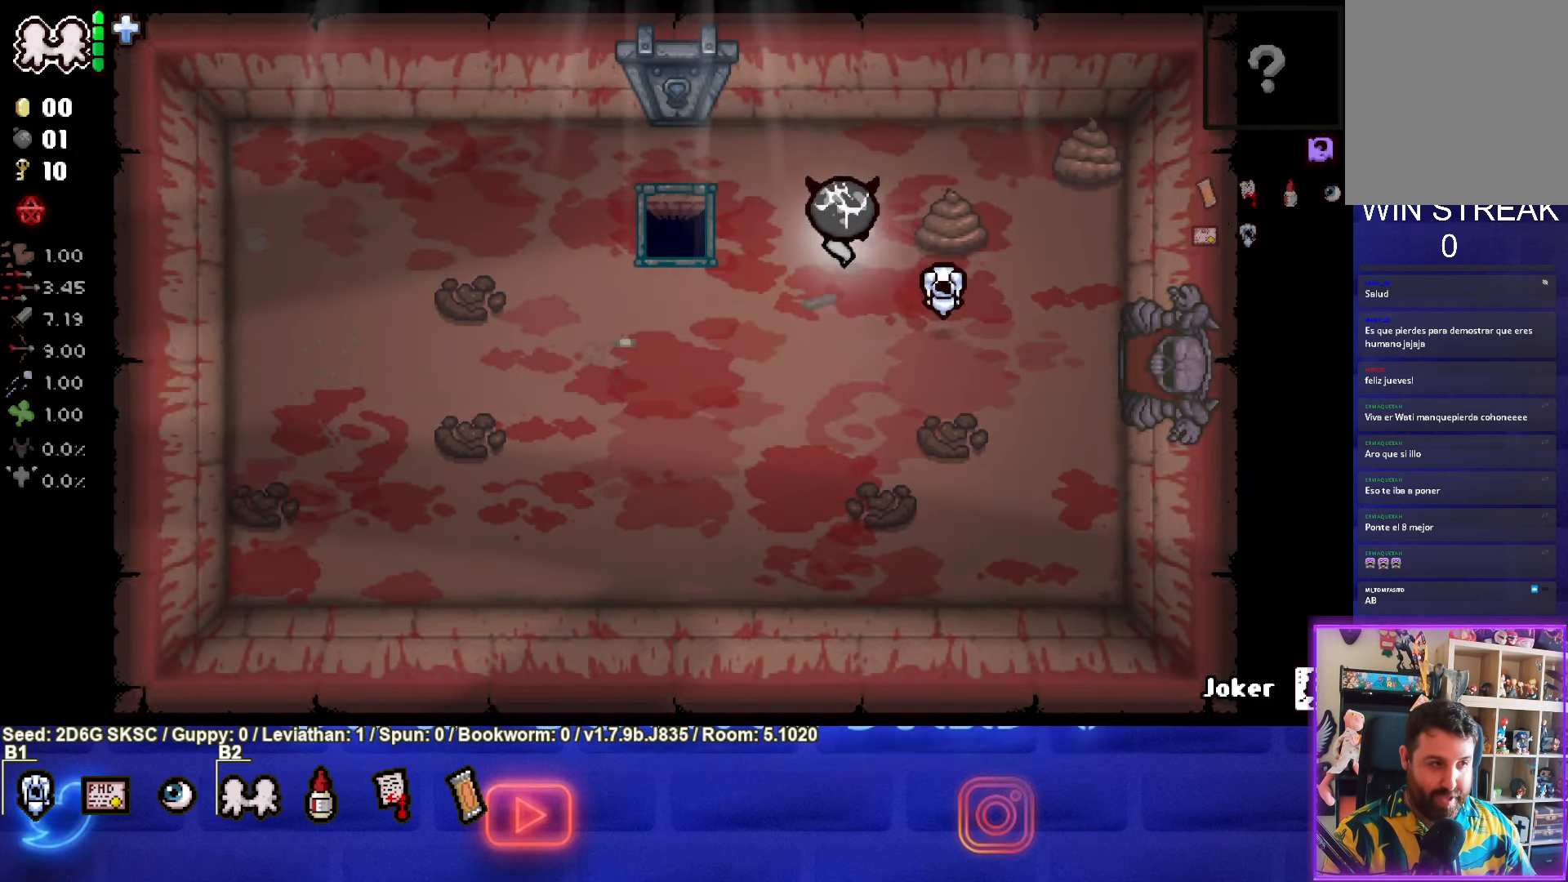
{"buttons": [], "left_stick": "up-left", "right_stick": "center", "events": []}
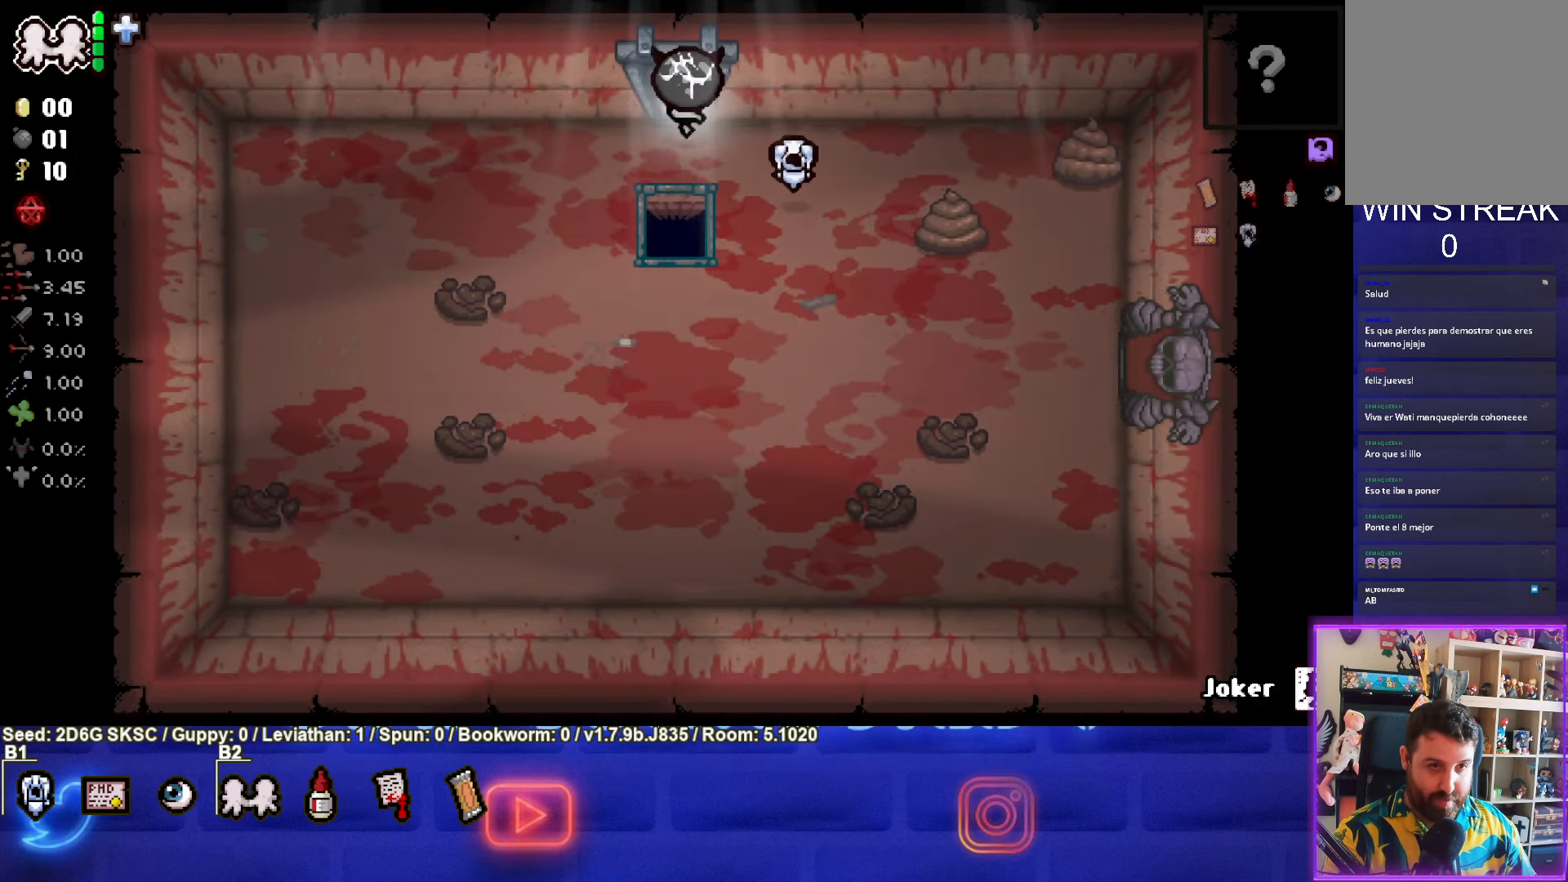
{"buttons": [], "left_stick": "center", "right_stick": "center", "events": [[267, "left_stick", "center"]]}
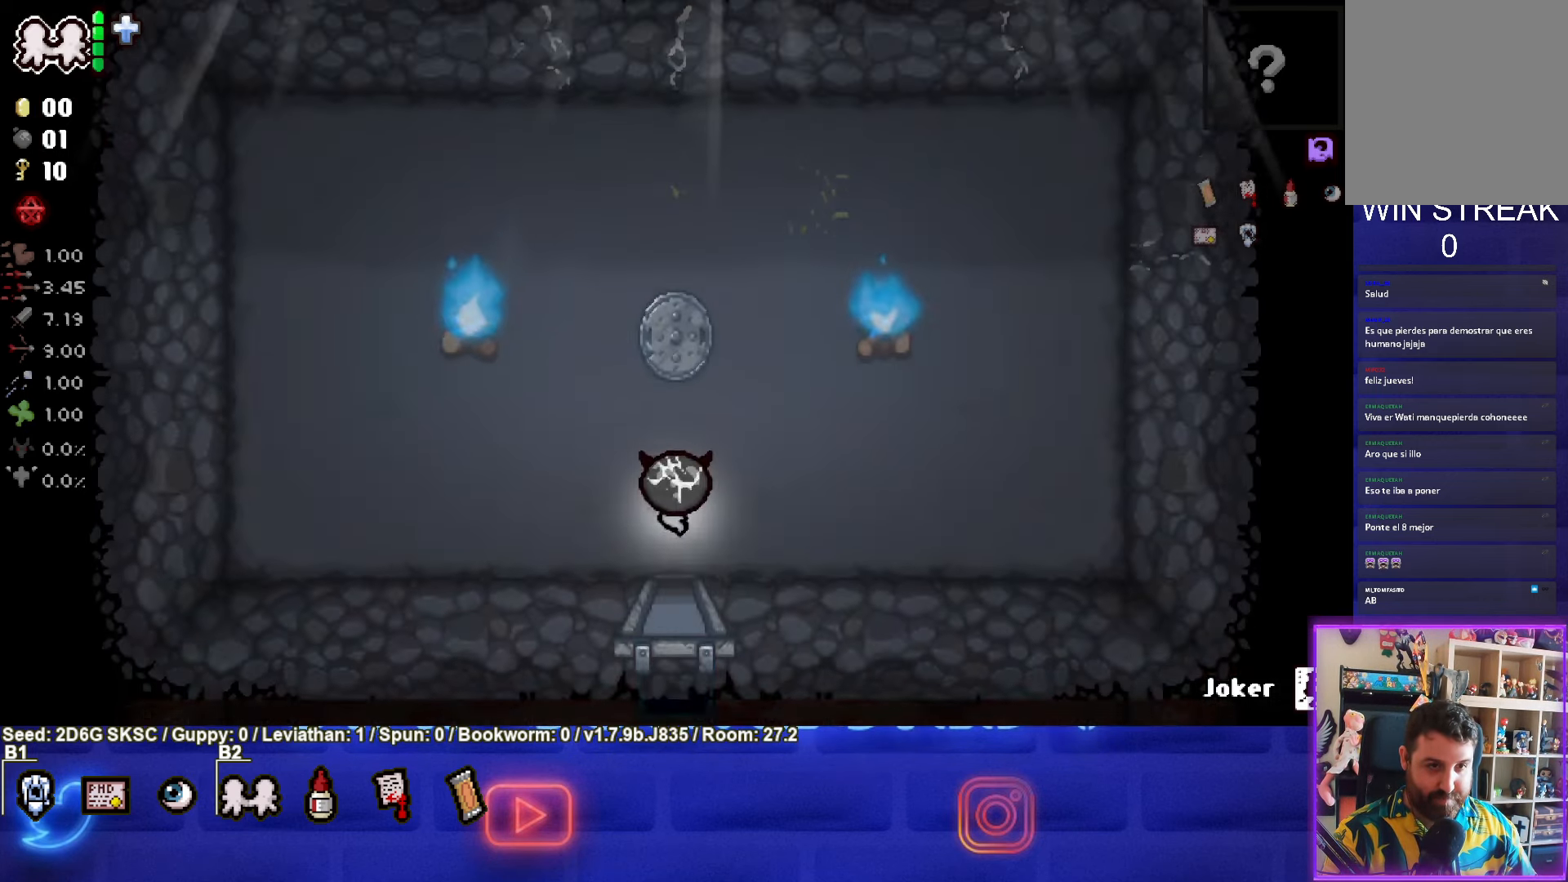
{"buttons": [], "left_stick": "up", "right_stick": "center", "events": [[300, "left_stick", "up-left"], [417, "left_stick", "up"]]}
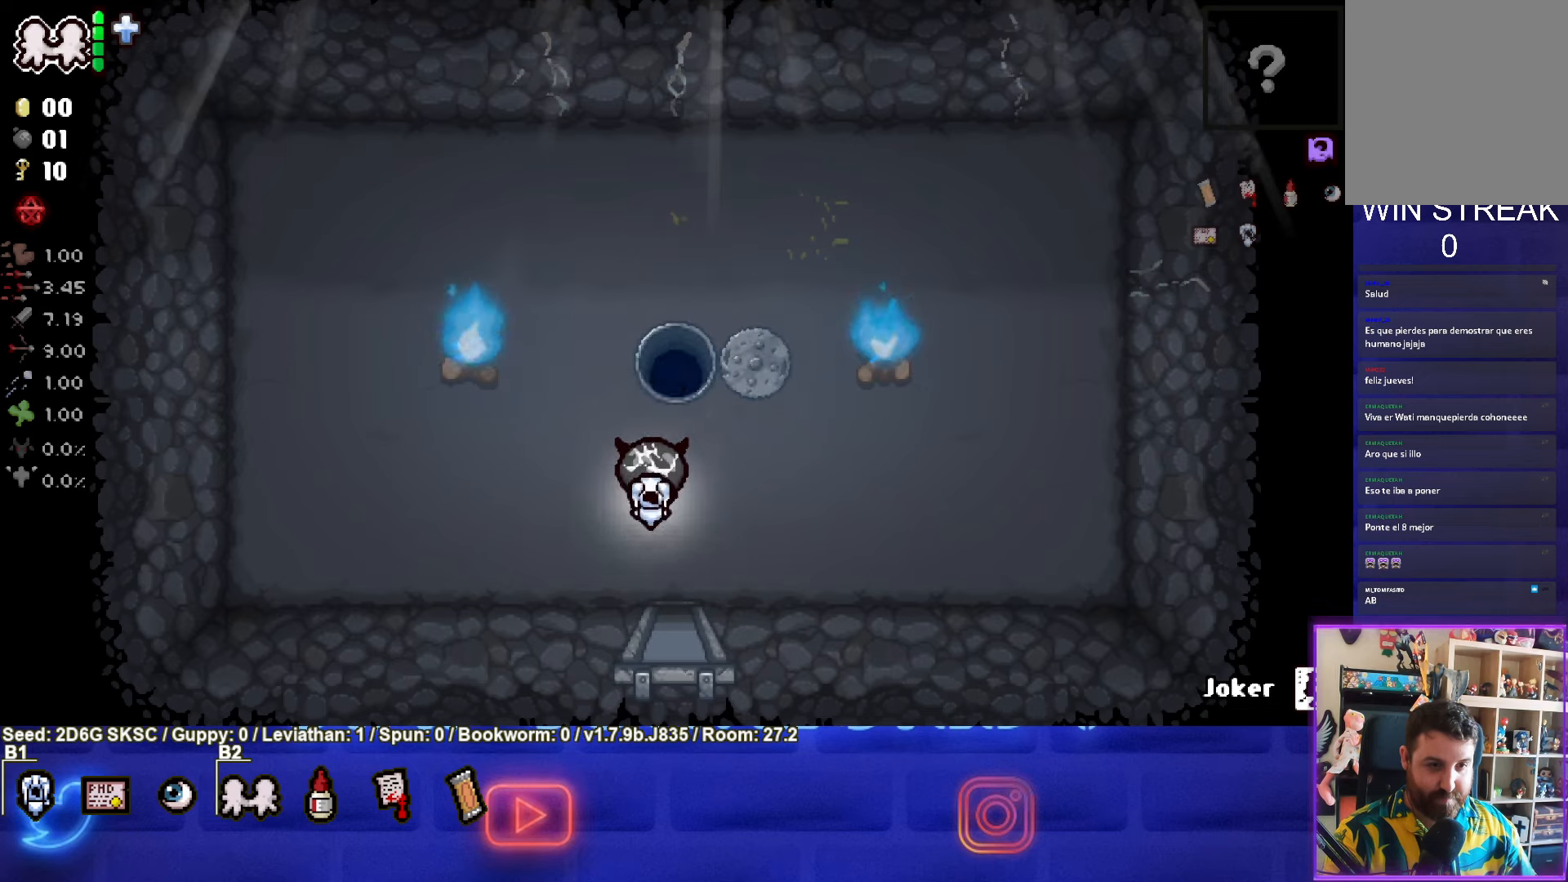
{"buttons": [], "left_stick": "center", "right_stick": "center", "events": [[450, "left_stick", "center"]]}
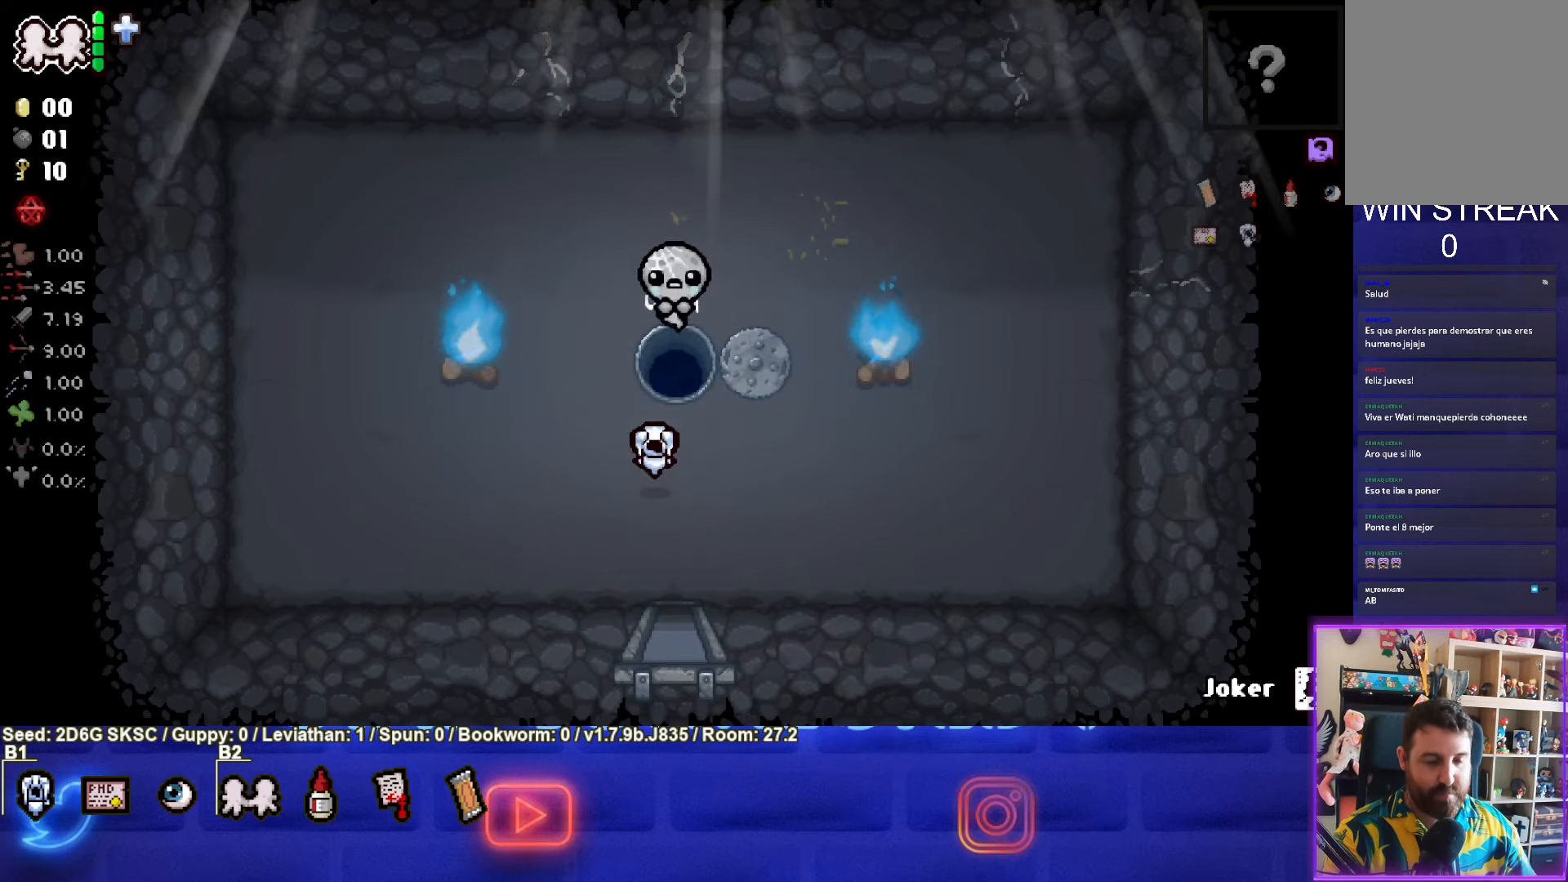
{"buttons": [], "left_stick": "center", "right_stick": "center", "events": []}
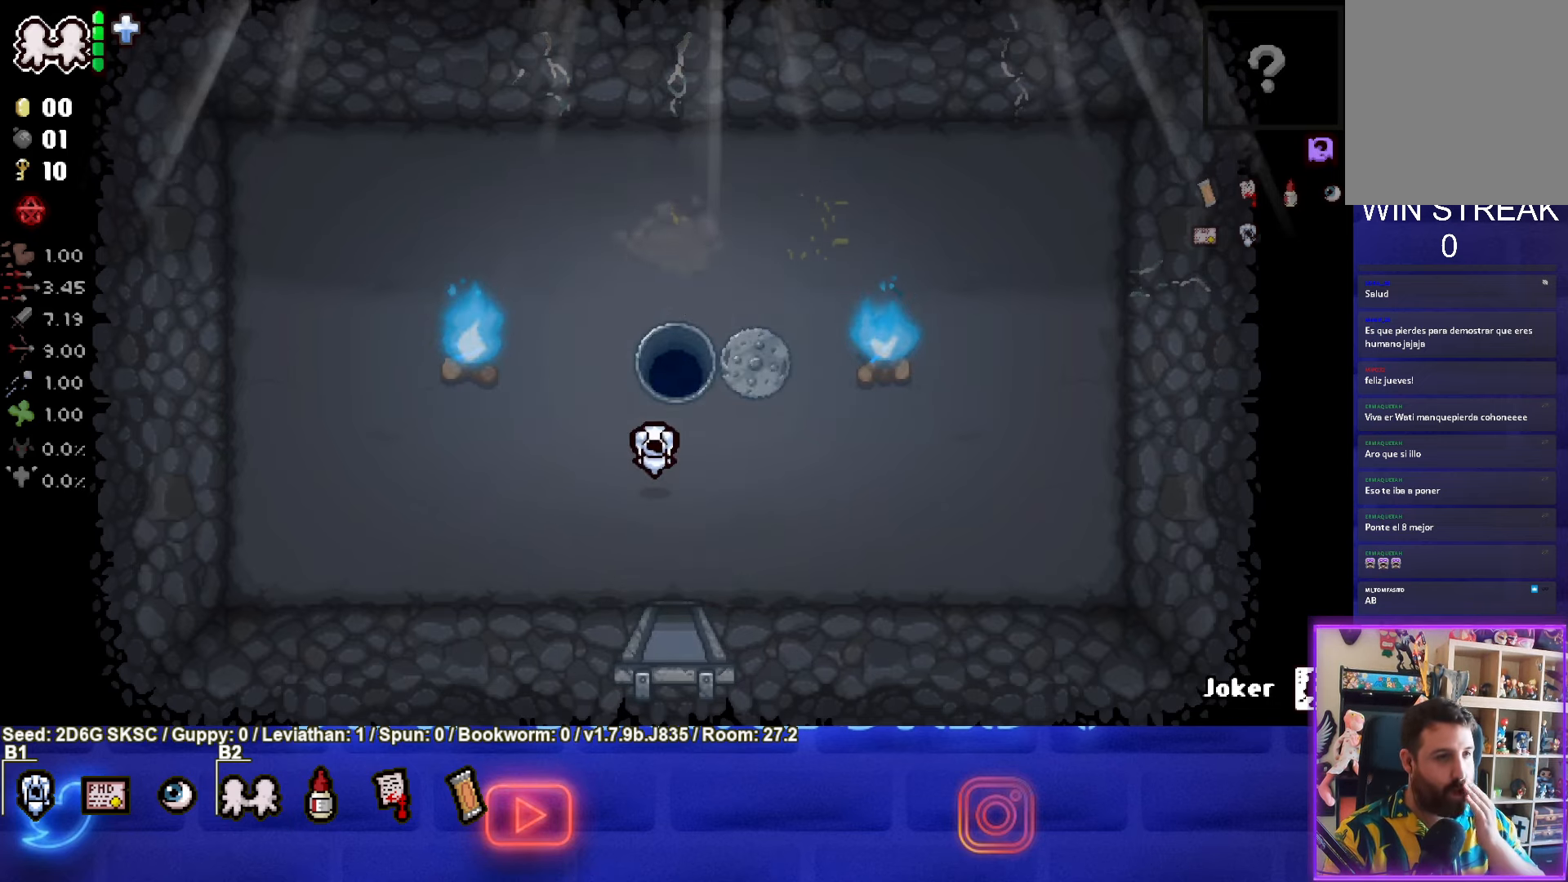
{"buttons": [], "left_stick": "center", "right_stick": "center", "events": []}
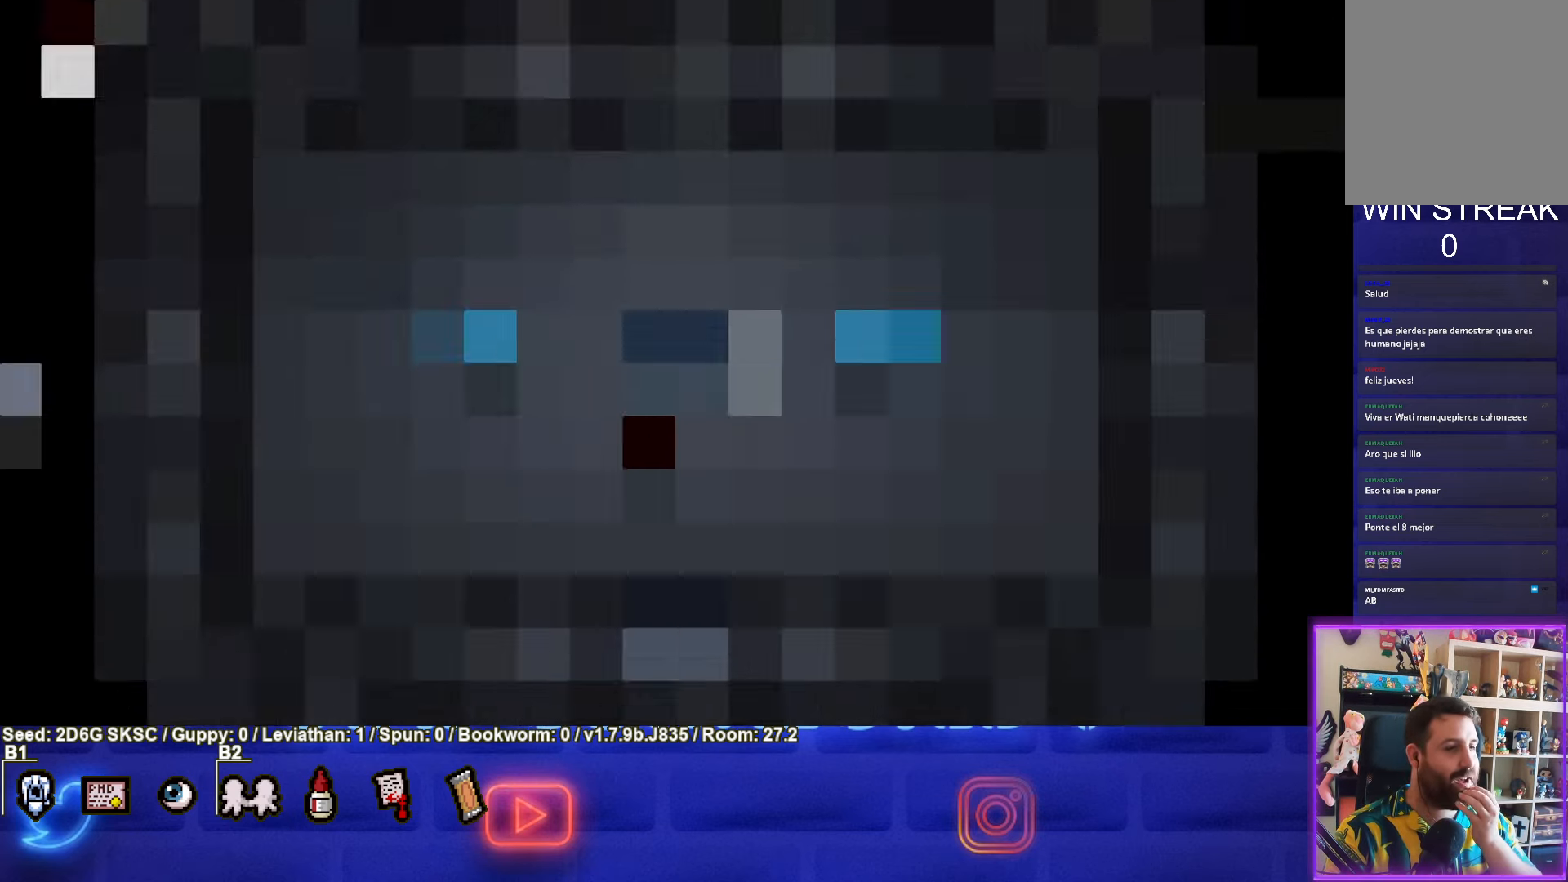
{"buttons": [], "left_stick": "center", "right_stick": "center", "events": []}
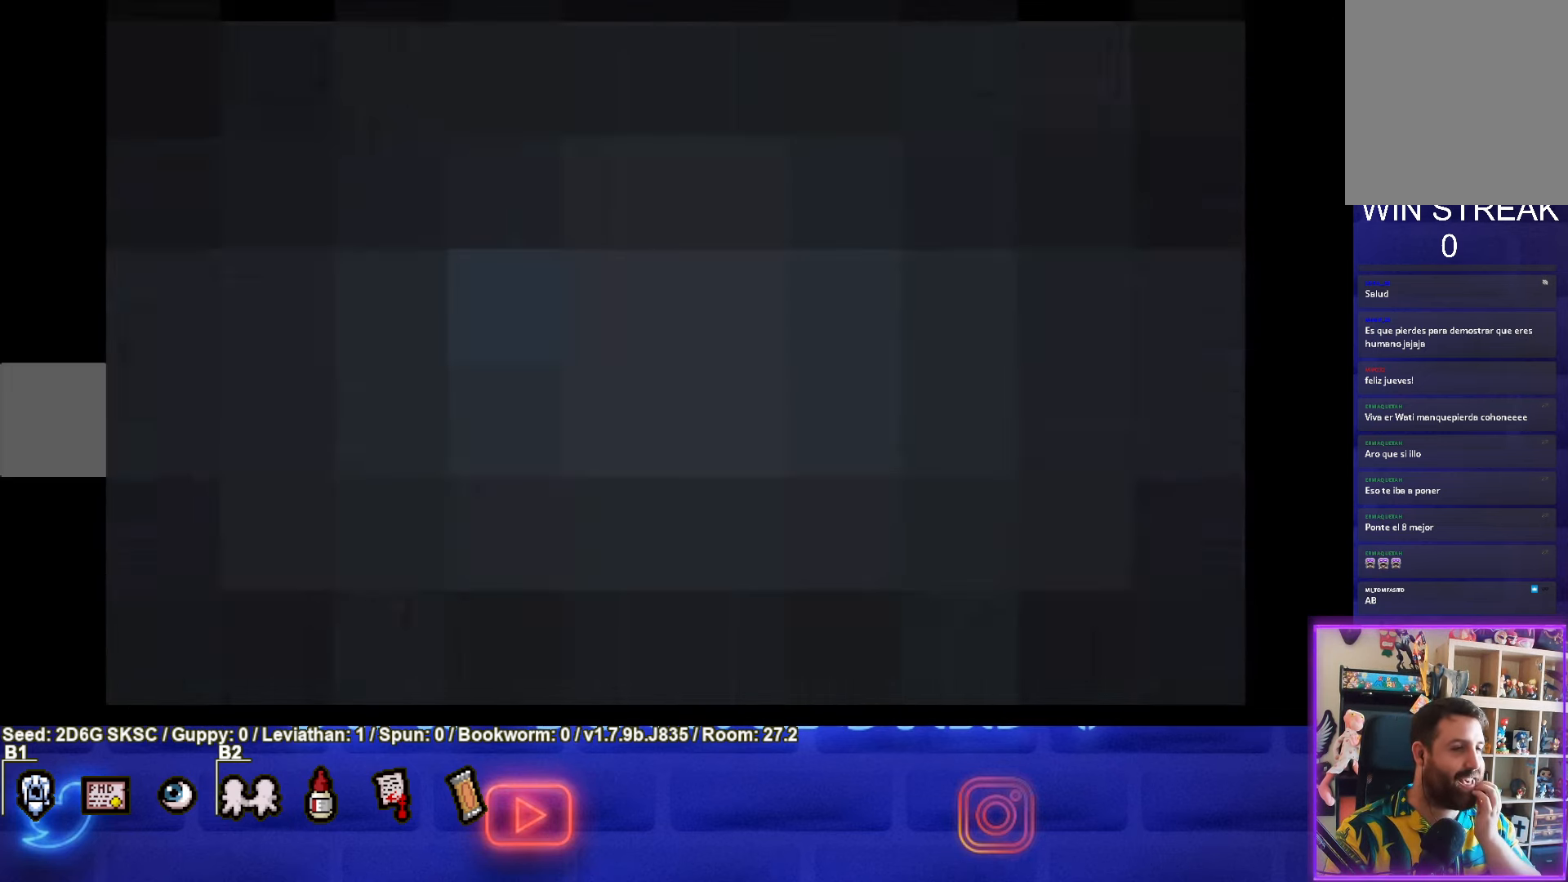
{"buttons": [], "left_stick": "center", "right_stick": "center", "events": []}
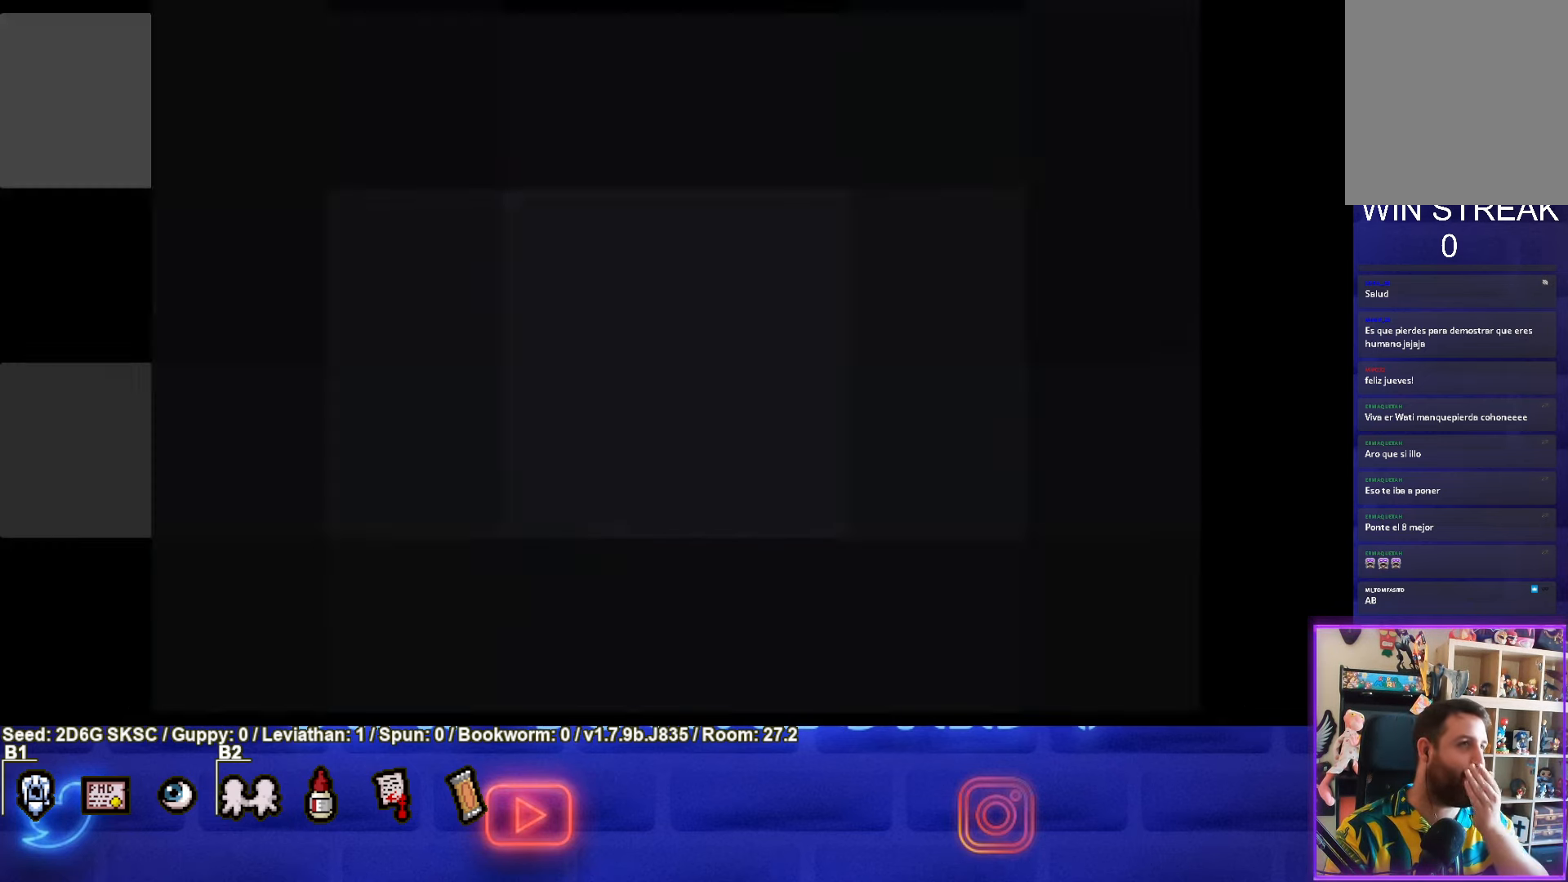
{"buttons": [], "left_stick": "center", "right_stick": "center", "events": []}
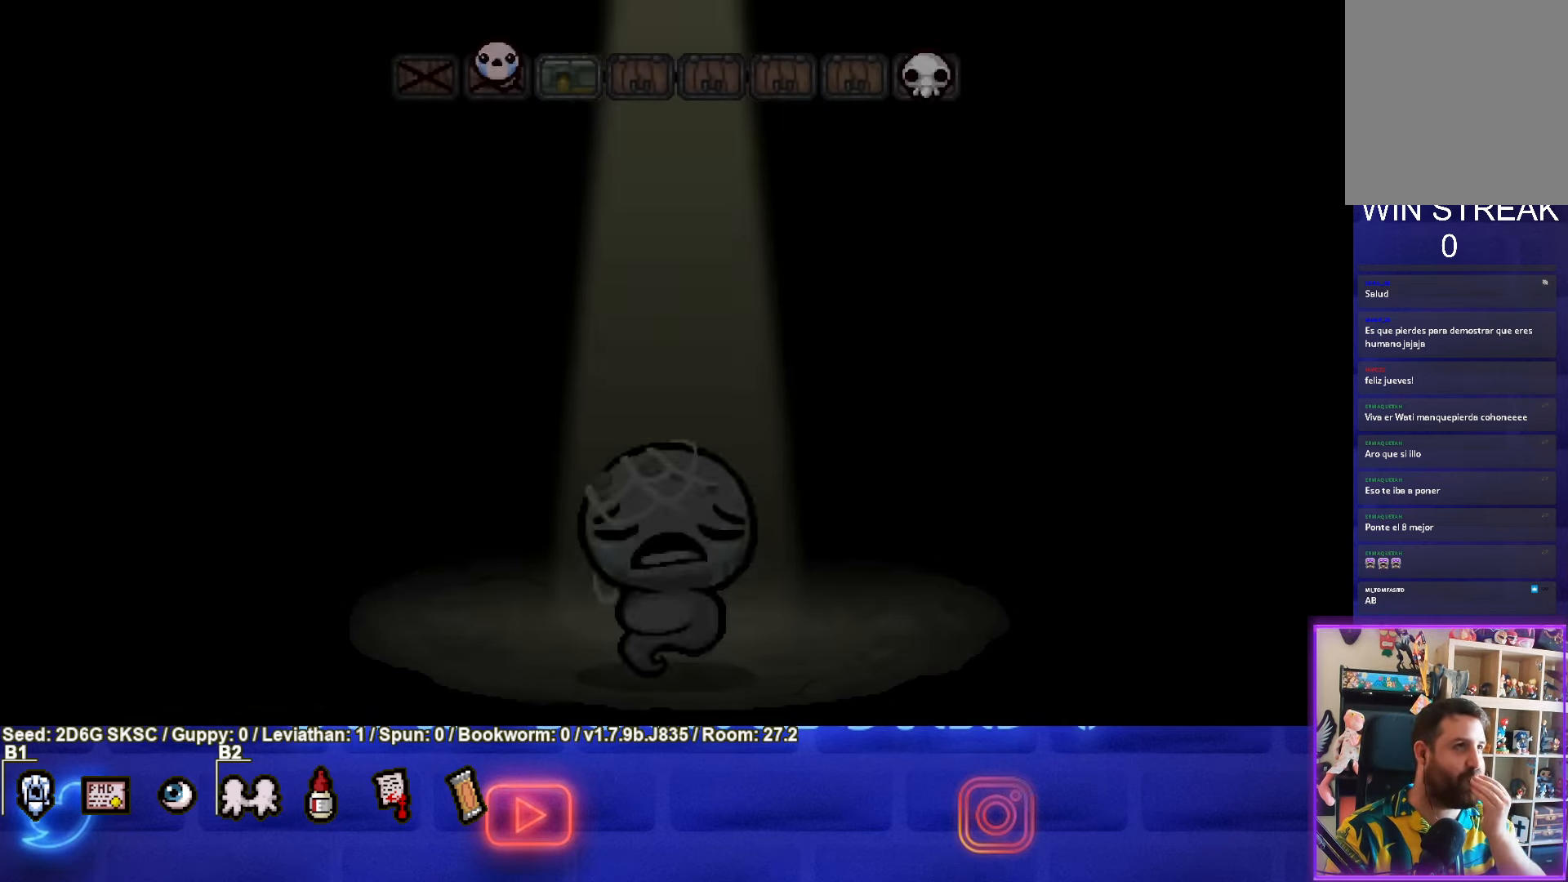
{"buttons": [], "left_stick": "center", "right_stick": "center", "events": []}
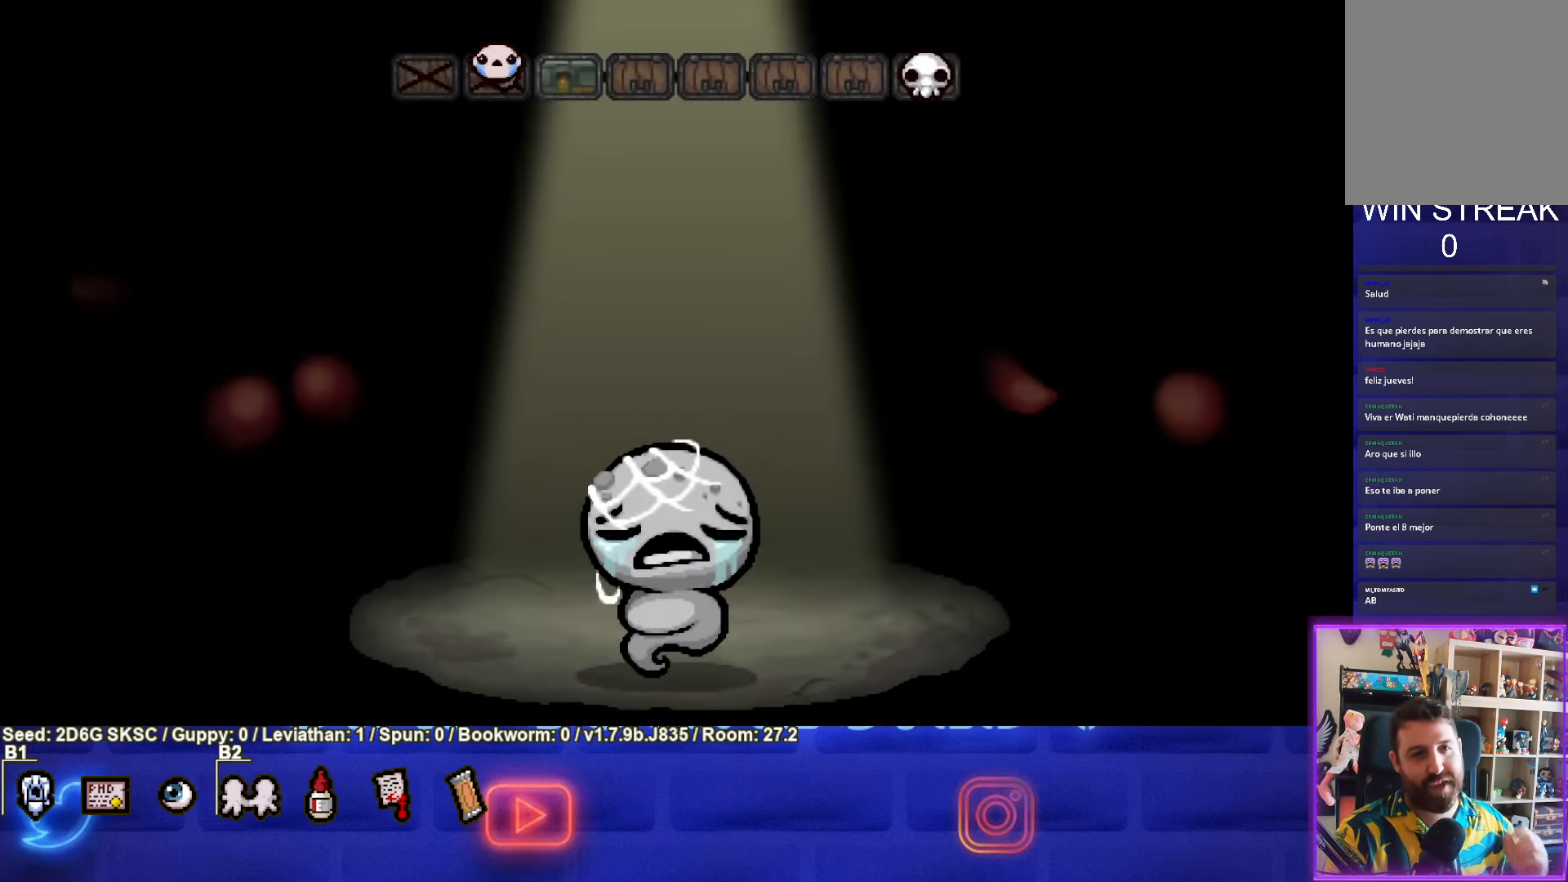
{"buttons": [], "left_stick": "center", "right_stick": "center", "events": []}
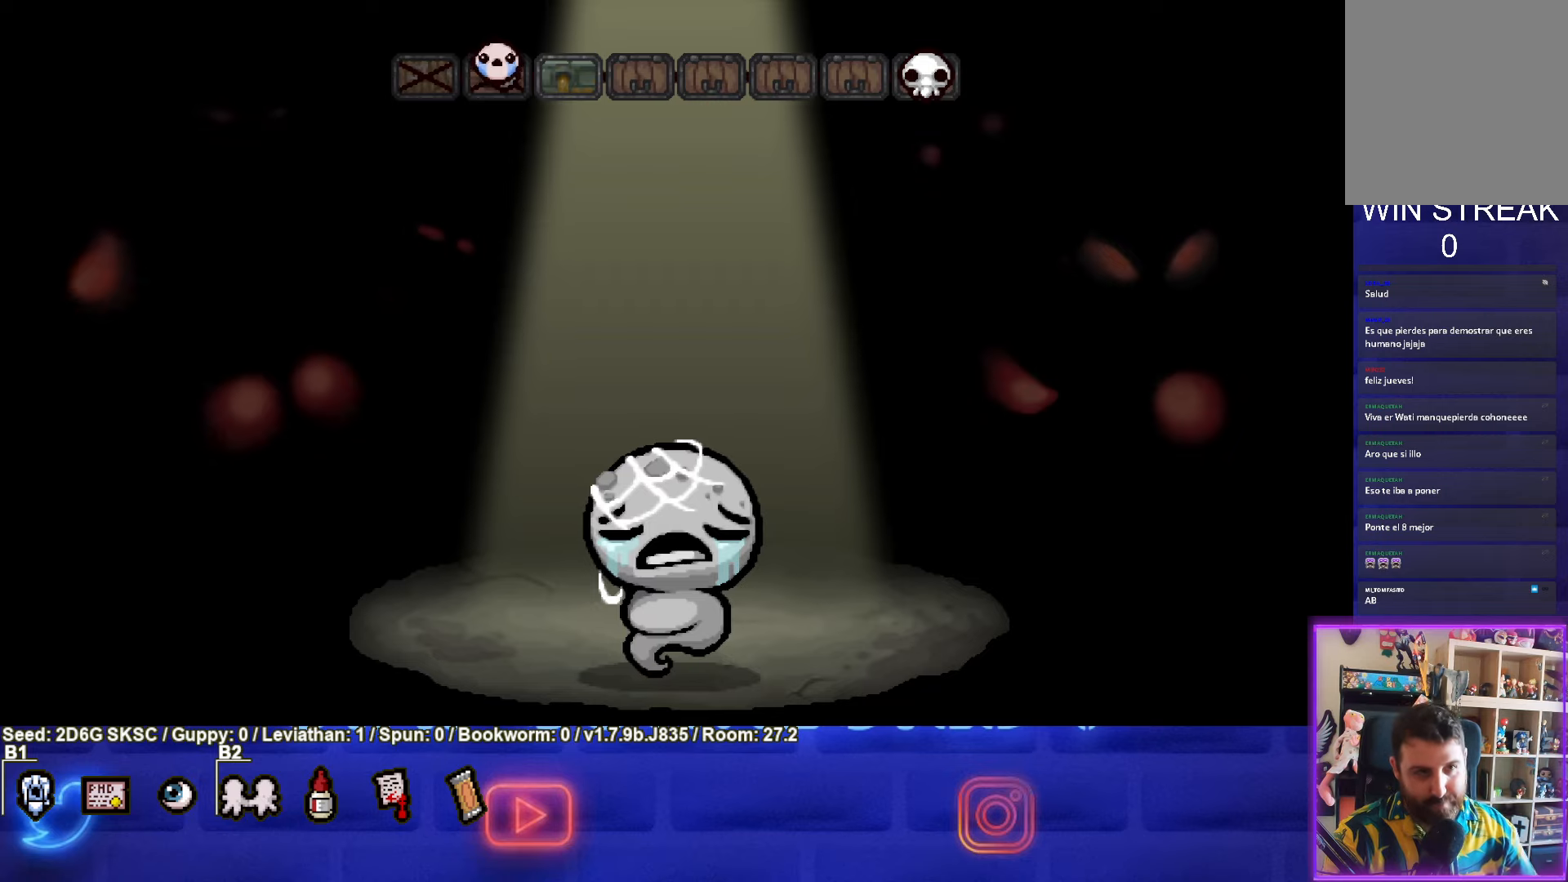
{"buttons": [], "left_stick": "center", "right_stick": "center", "events": [[166, "CROSS", "down"], [366, "CROSS", "up"]]}
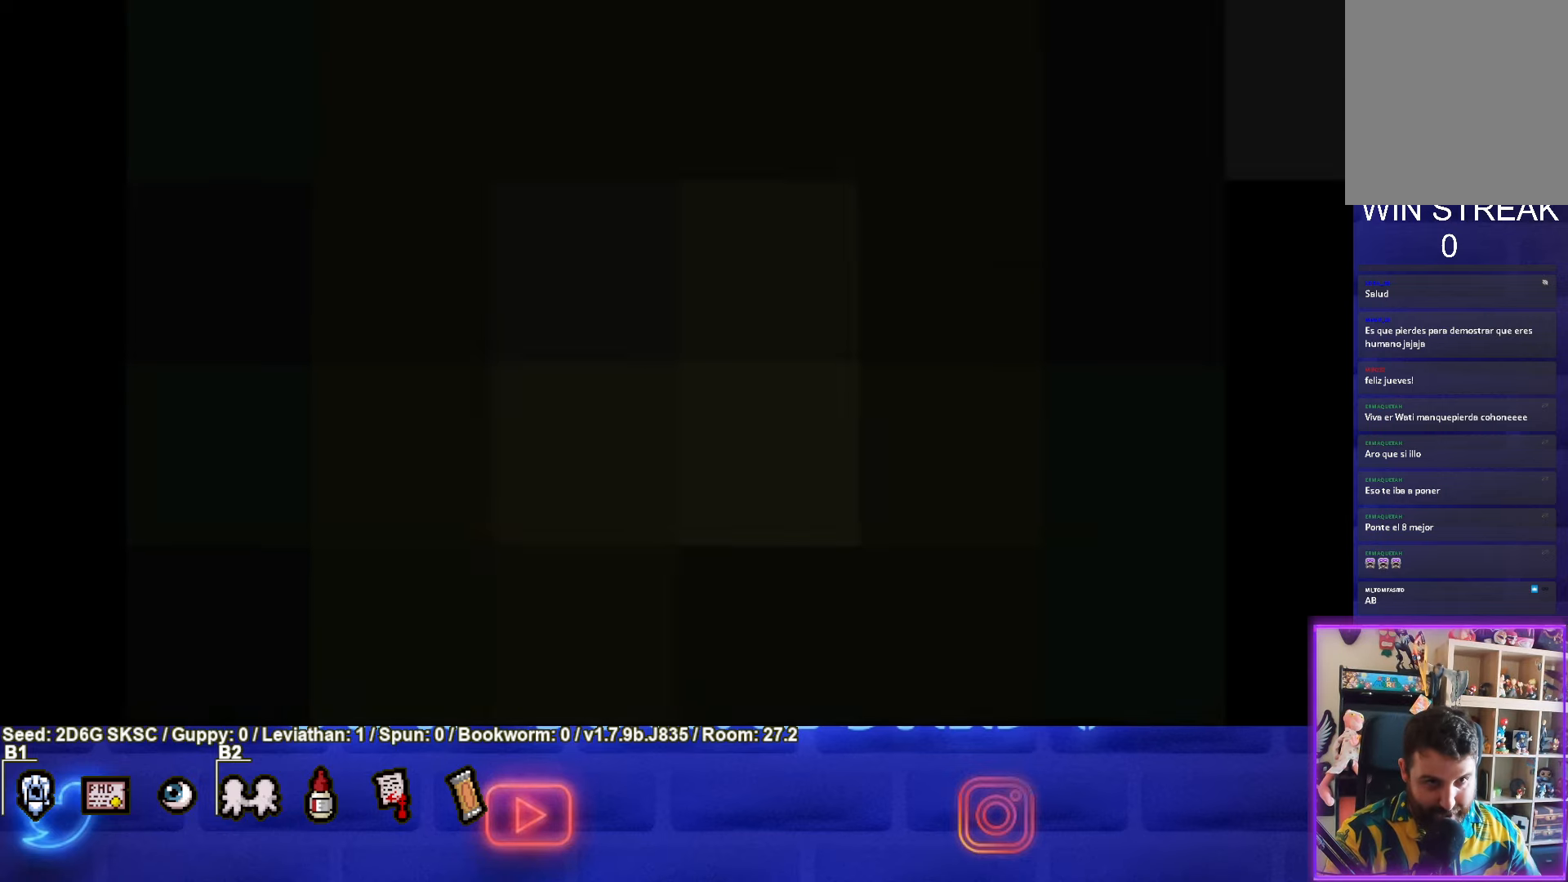
{"buttons": [], "left_stick": "center", "right_stick": "center", "events": []}
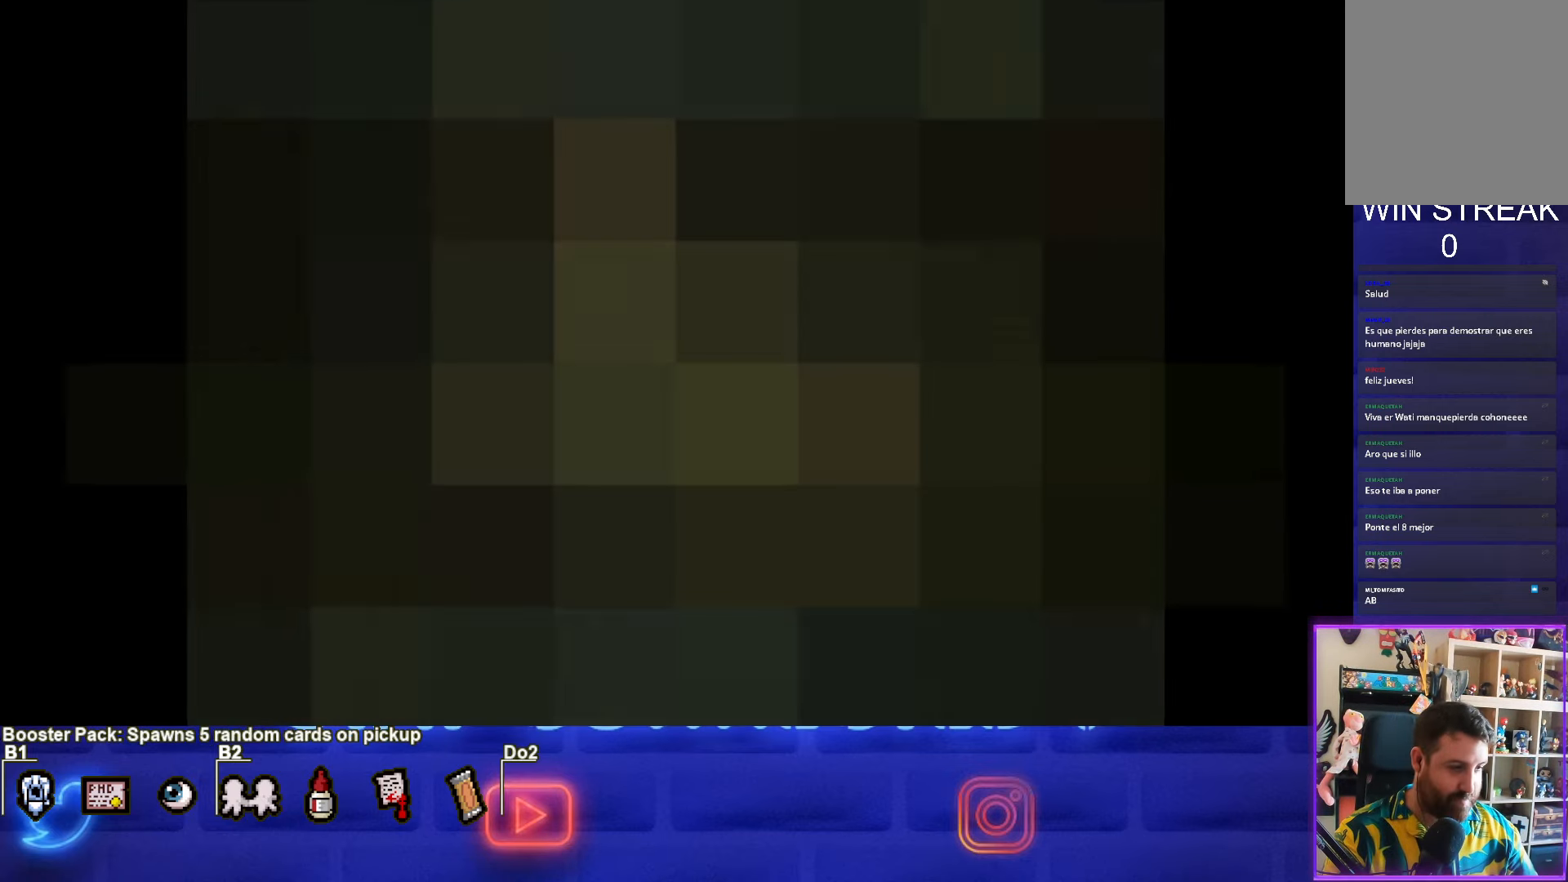
{"buttons": [], "left_stick": "center", "right_stick": "center", "events": []}
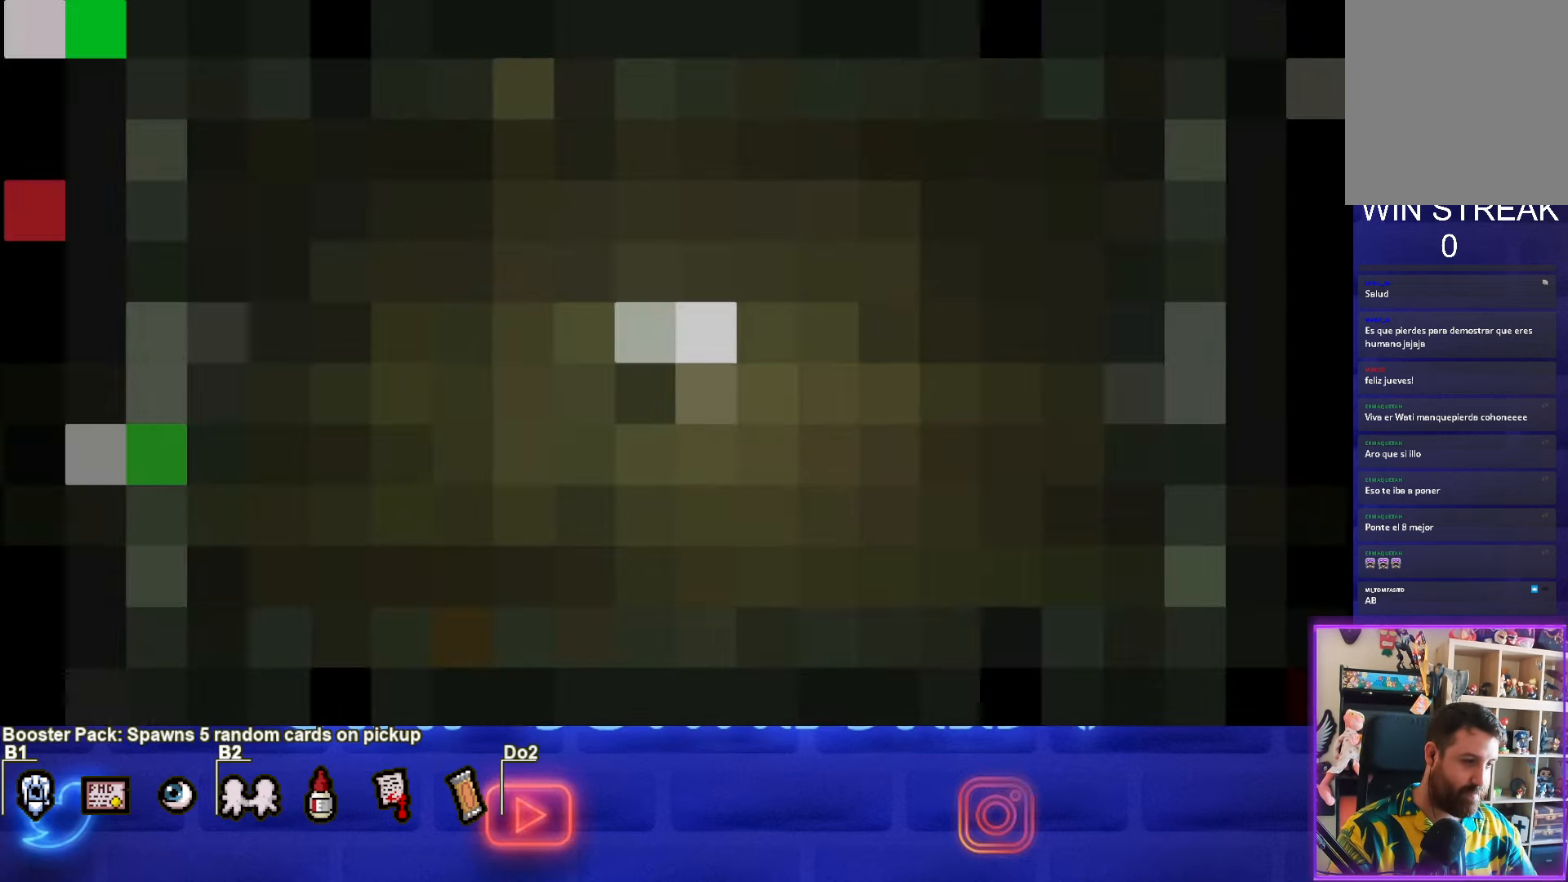
{"buttons": [], "left_stick": "center", "right_stick": "center", "events": []}
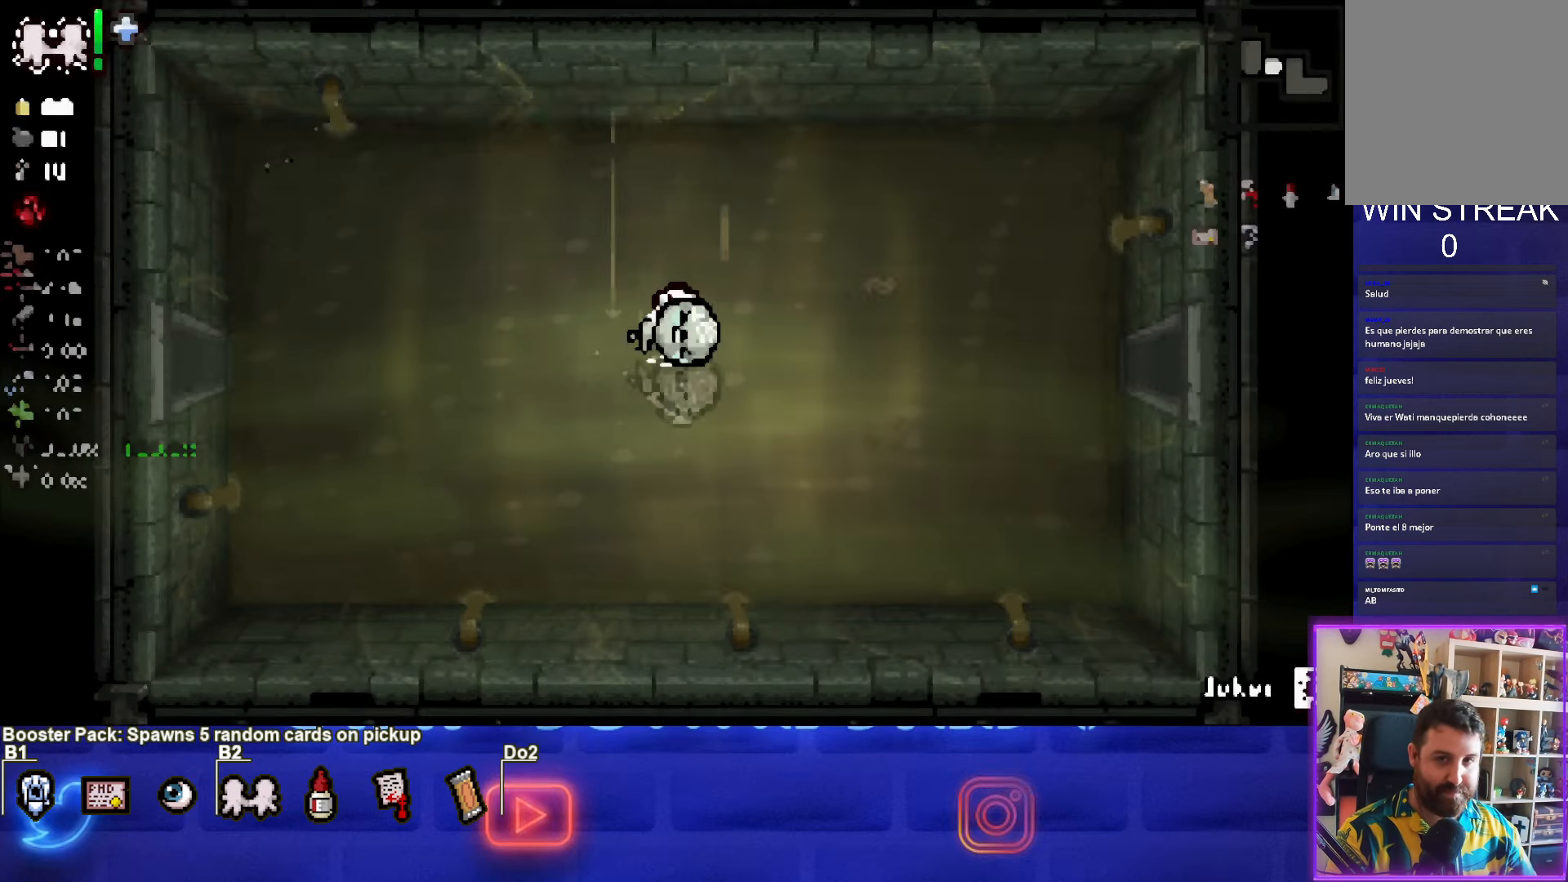
{"buttons": [], "left_stick": "center", "right_stick": "center", "events": []}
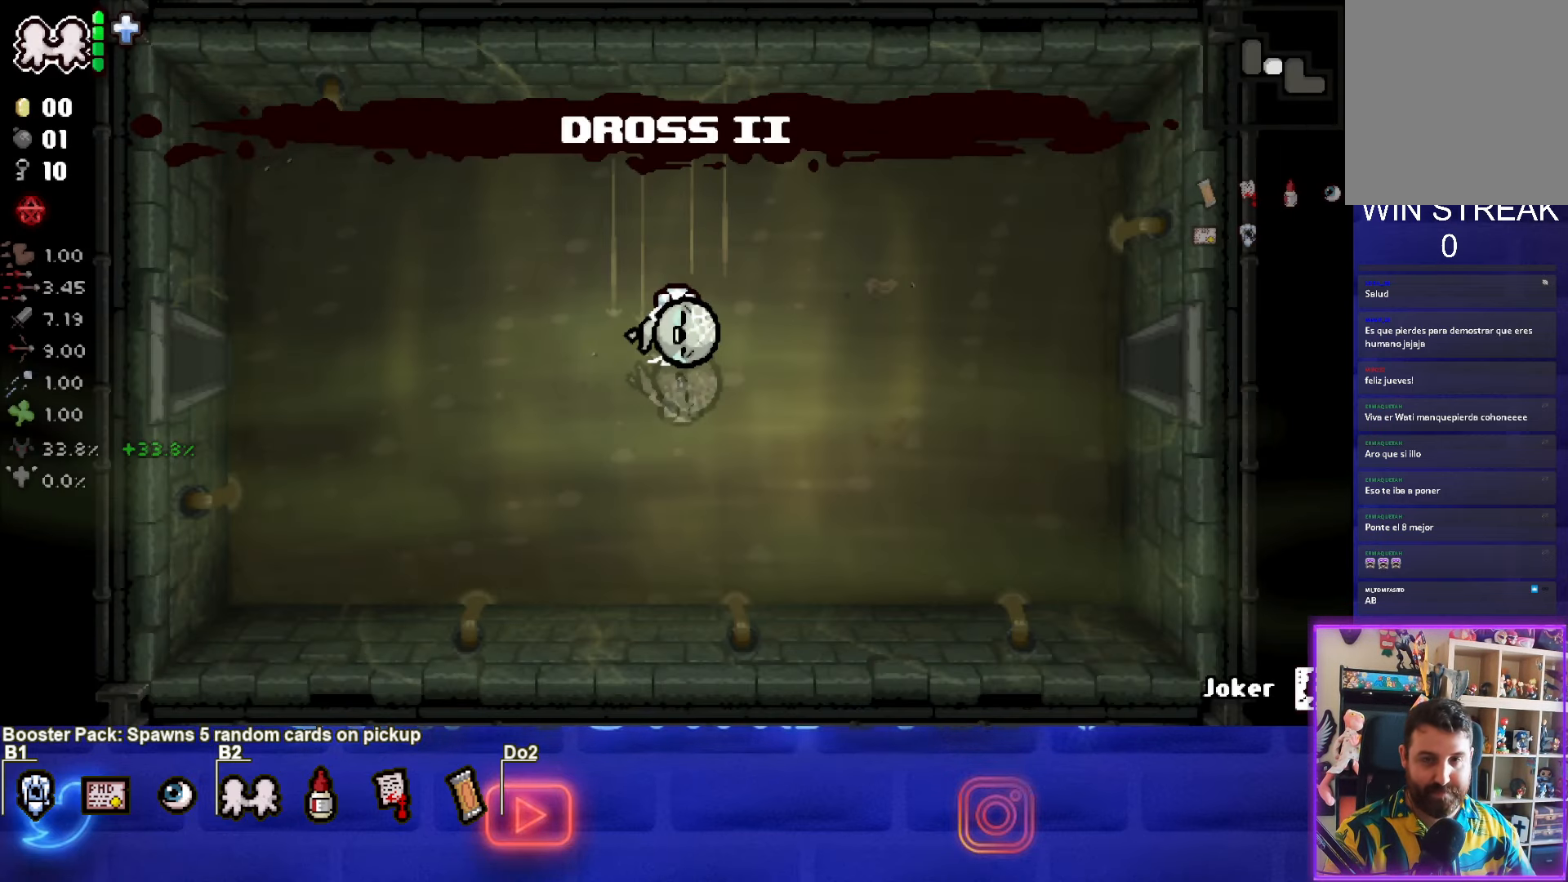
{"buttons": [], "left_stick": "left", "right_stick": "center", "events": [[166, "left_stick", "left"]]}
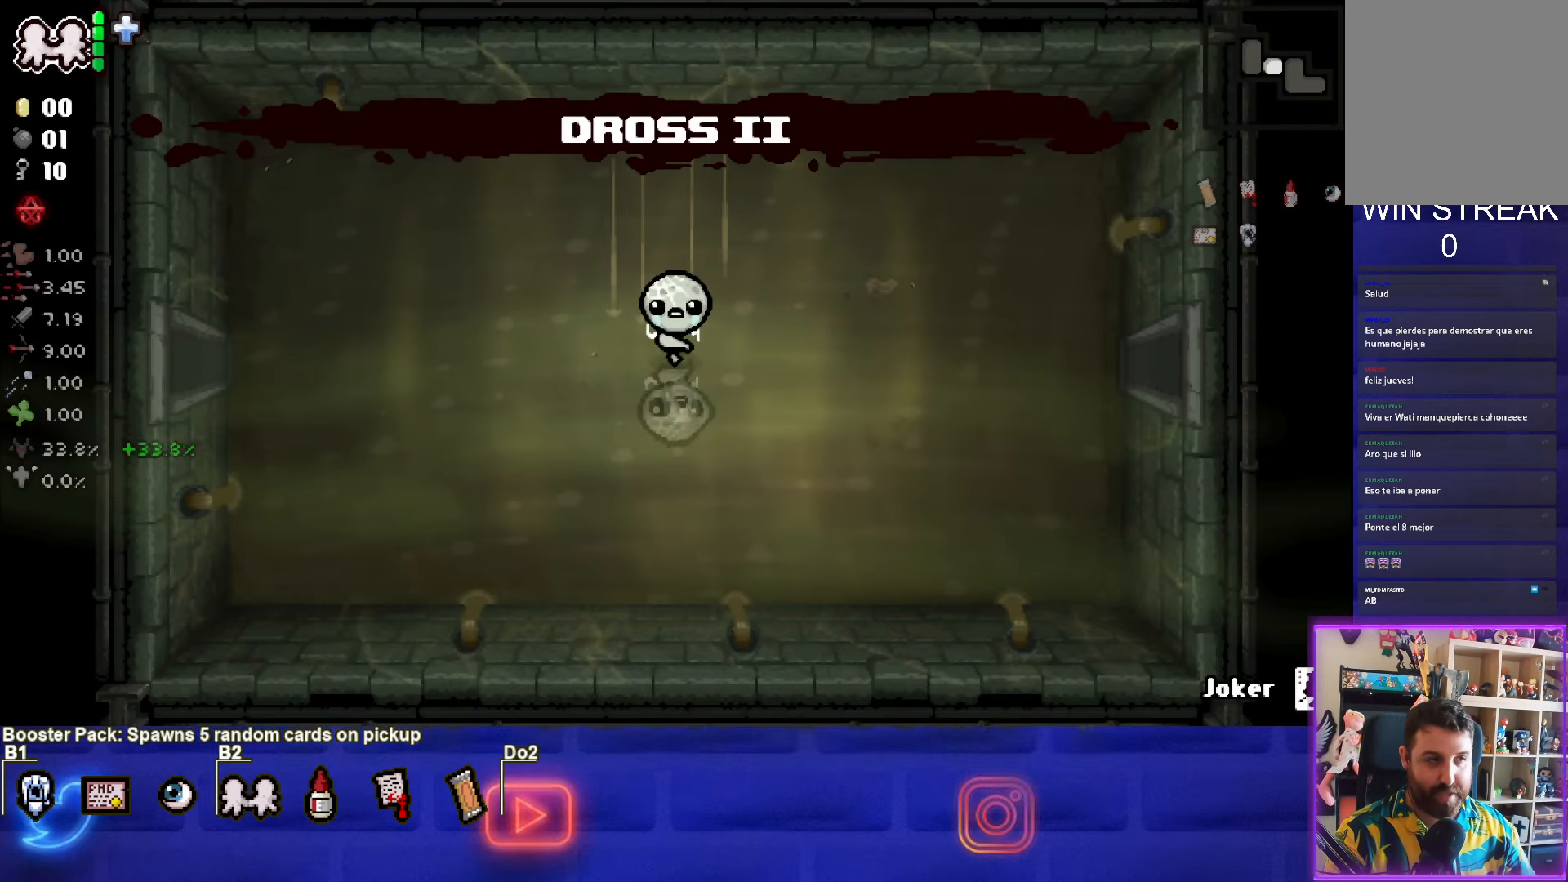
{"buttons": [], "left_stick": "left", "right_stick": "center", "events": []}
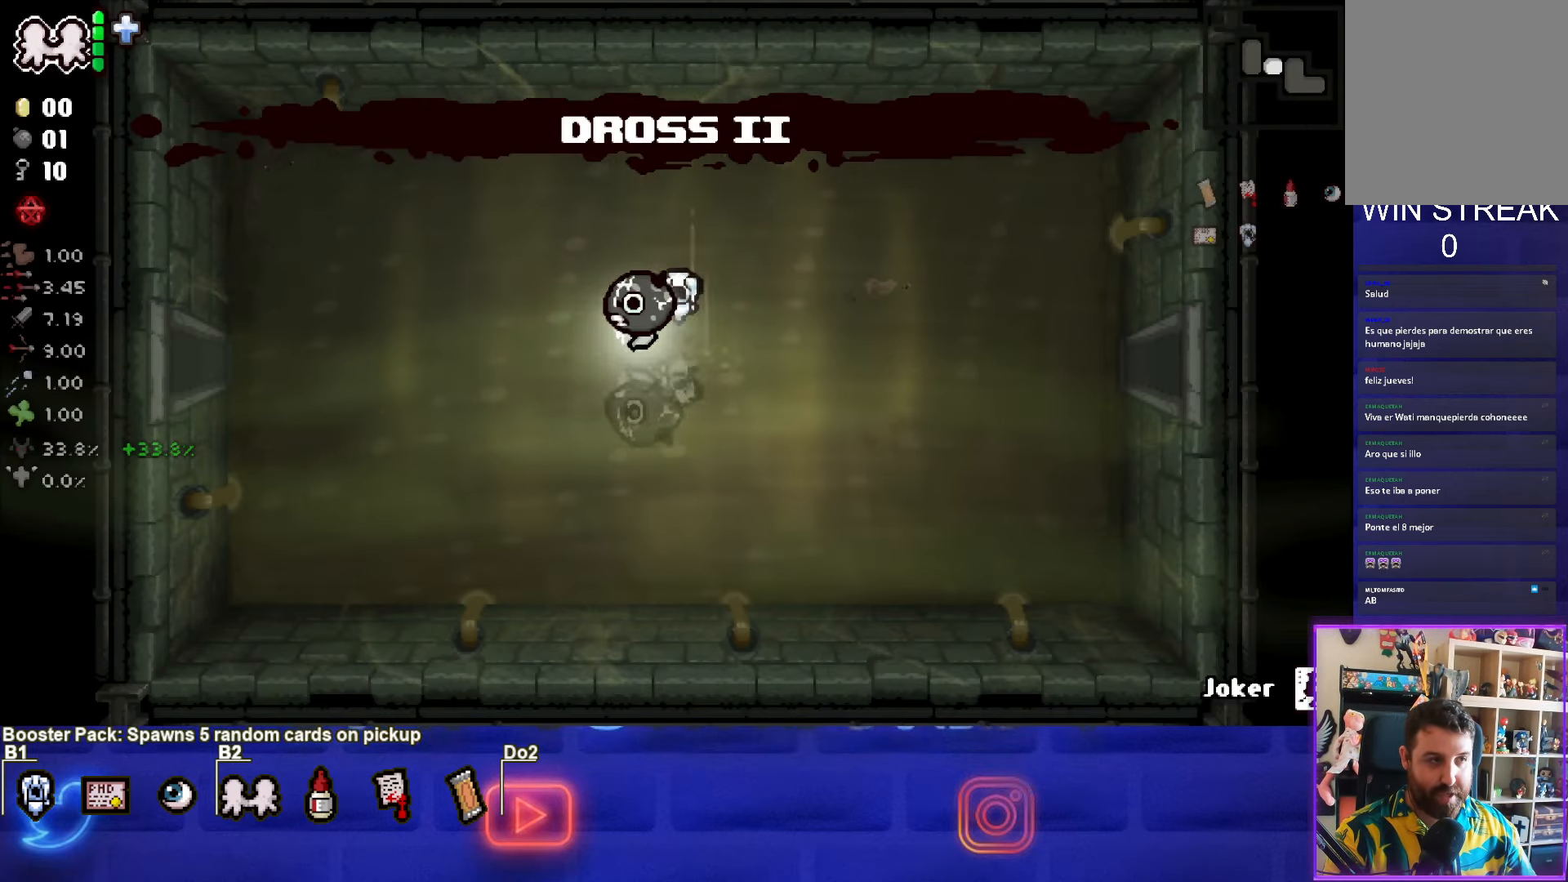
{"buttons": [], "left_stick": "left", "right_stick": "center"}
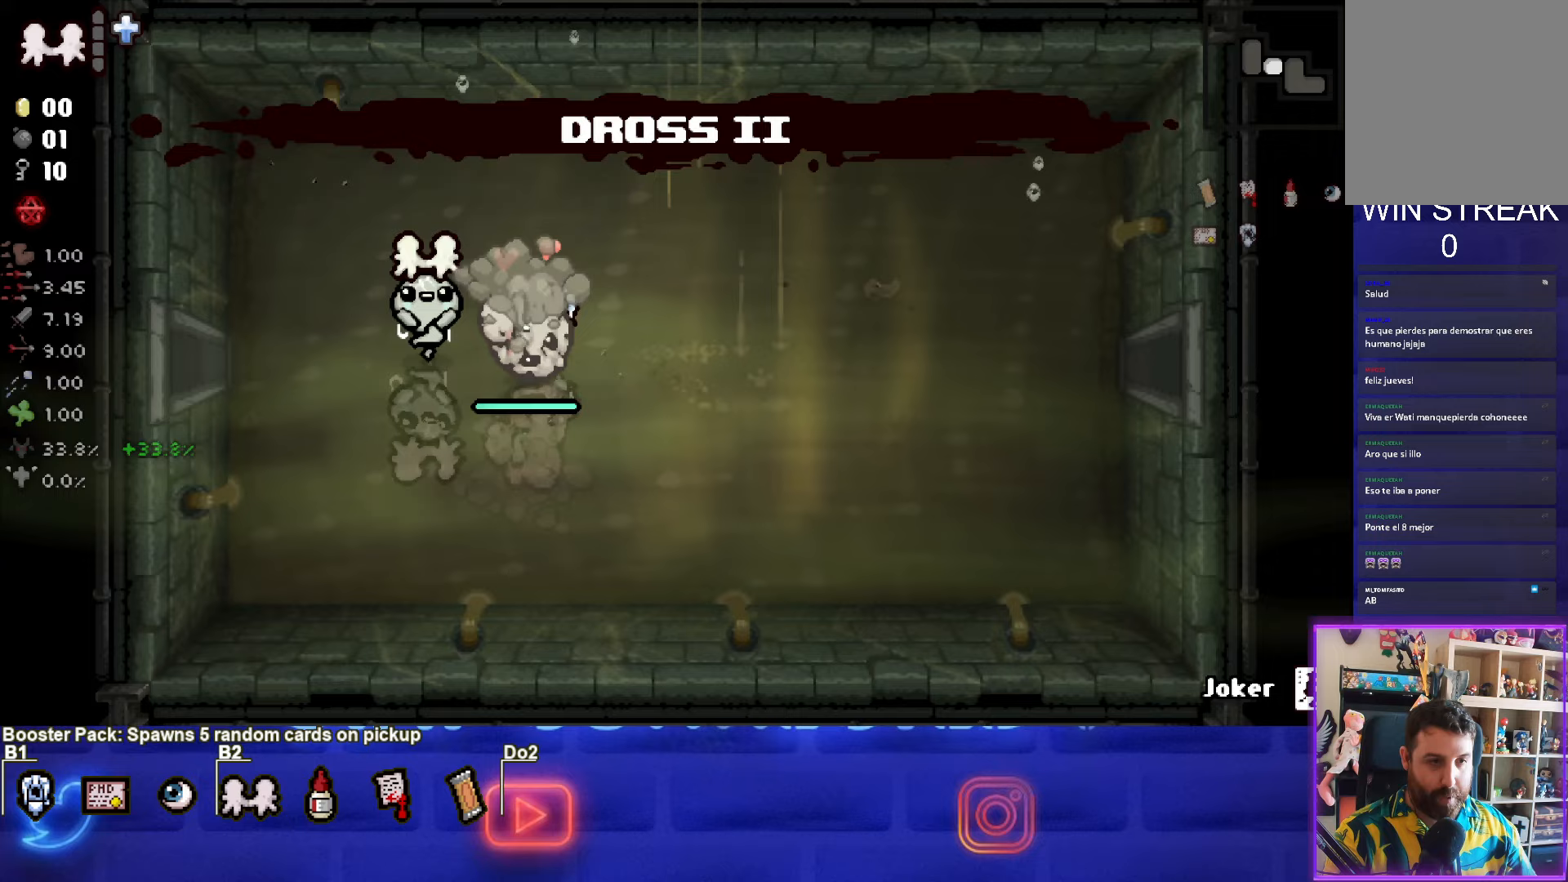
{"buttons": [], "left_stick": "left", "right_stick": "center", "events": []}
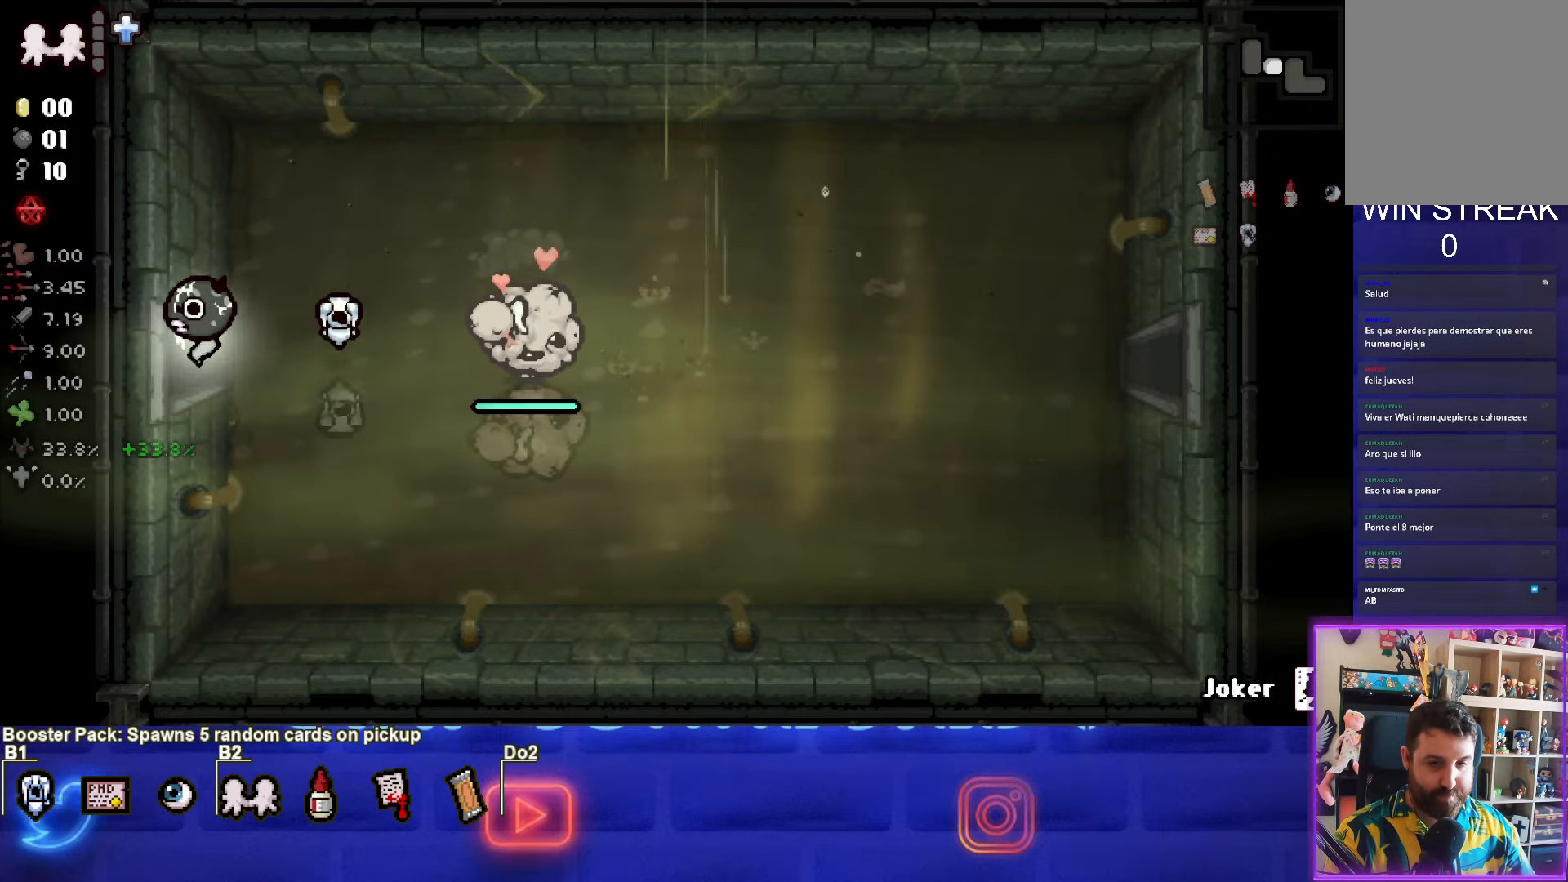
{"buttons": ["SQUARE"], "left_stick": "center", "right_stick": "center", "events": [[117, "SQUARE", "down"], [183, "left_stick", "center"]]}
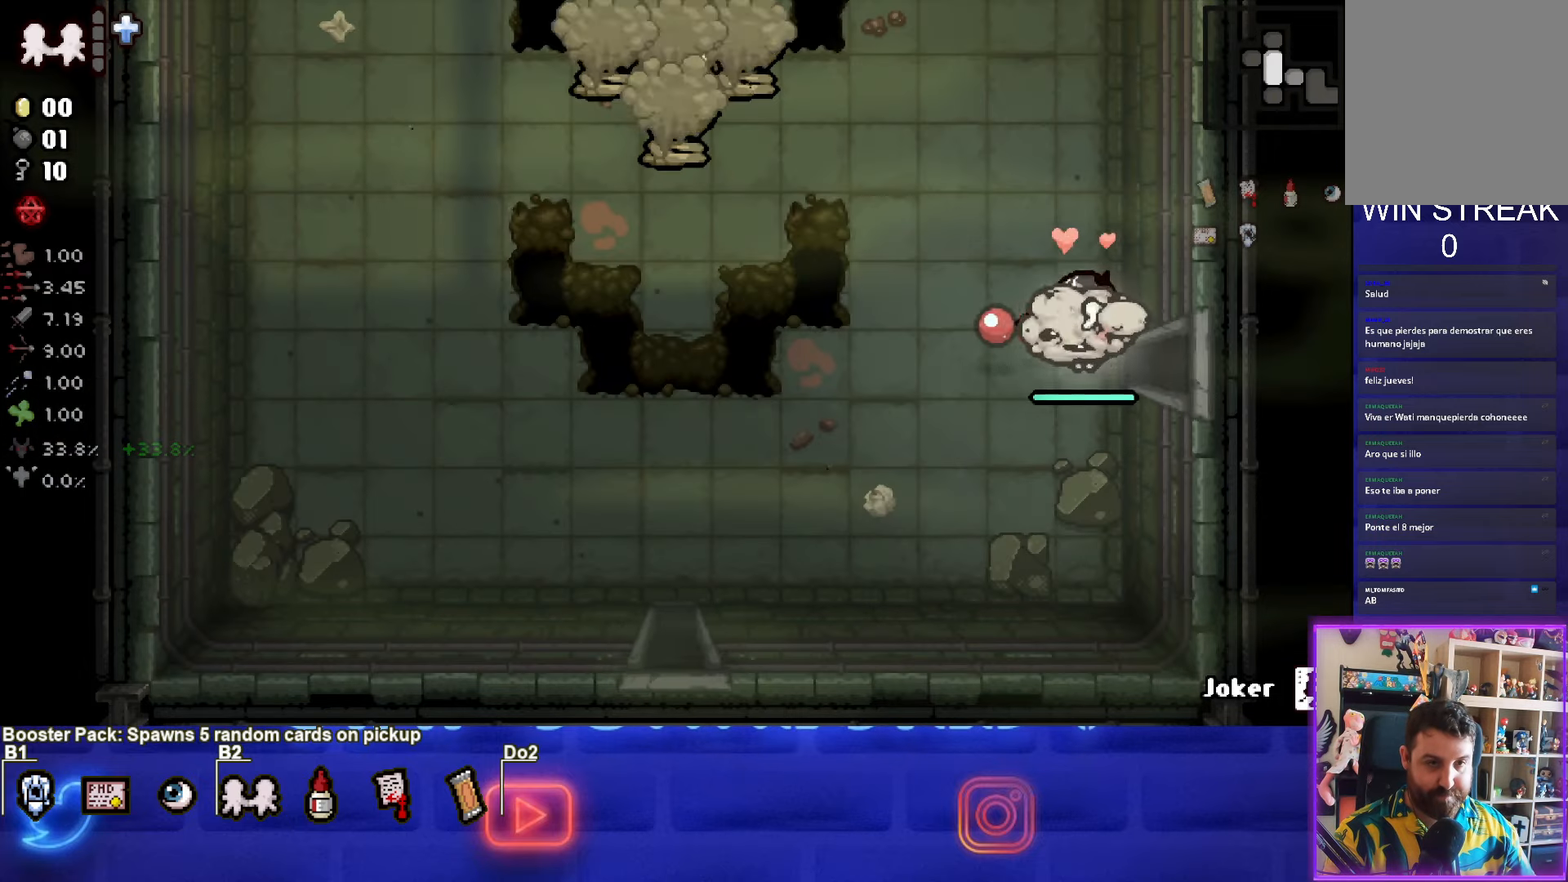
{"buttons": ["SQUARE"], "left_stick": "up-left", "right_stick": "center", "events": [[33, "left_stick", "left"], [183, "left_stick", "up-left"], [267, "SQUARE", "up"], [400, "SQUARE", "down"]]}
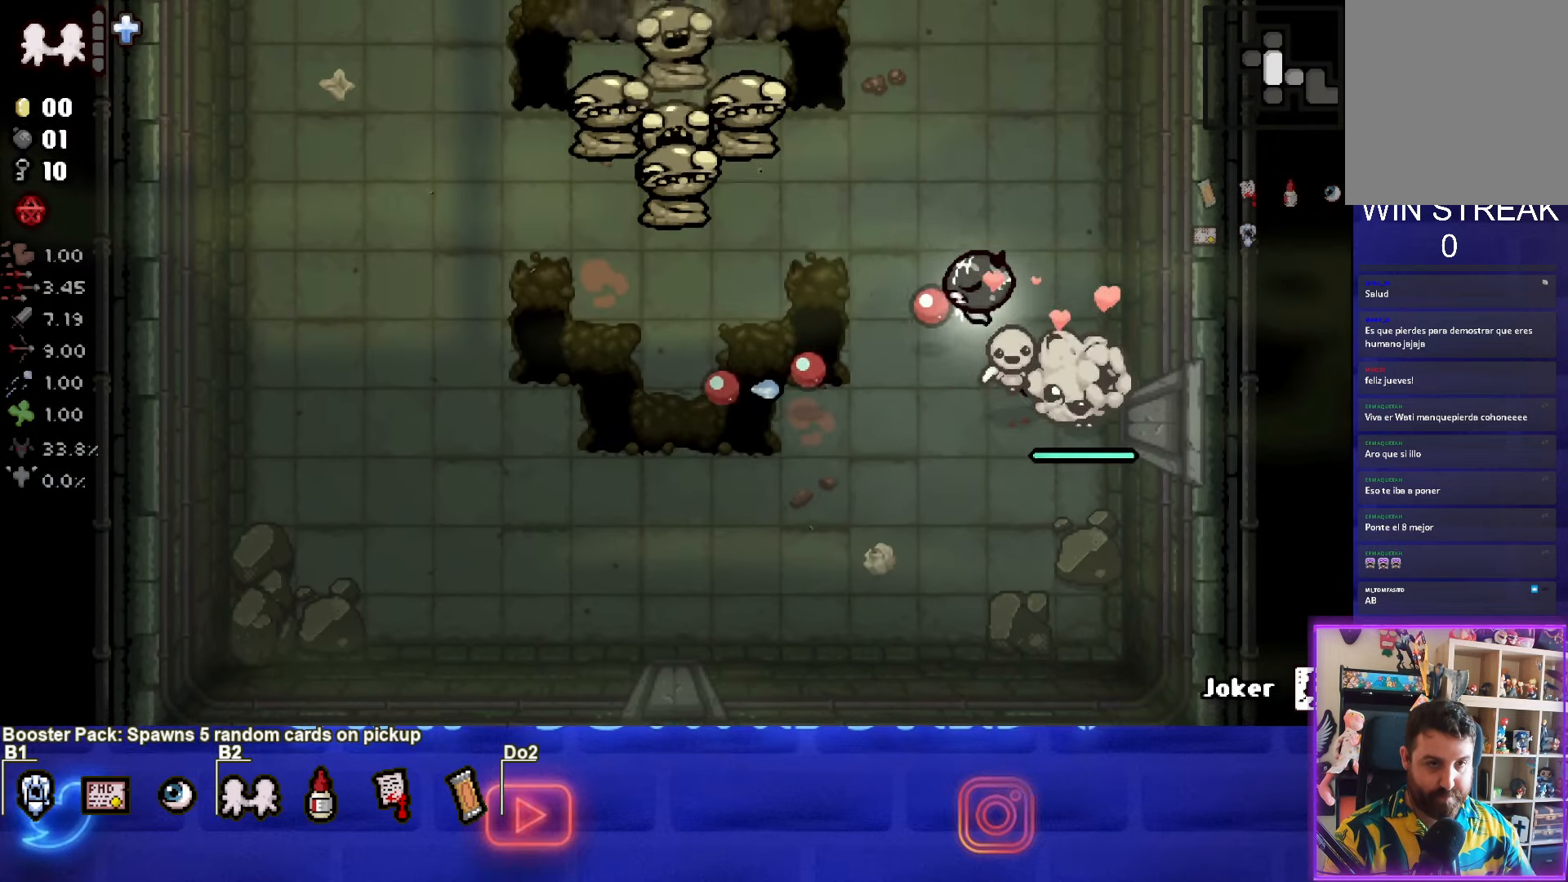
{"buttons": ["TRIANGLE"], "left_stick": "down-left", "right_stick": "center", "events": [[167, "left_stick", "down-left"], [333, "SQUARE", "up"], [417, "TRIANGLE", "down"]]}
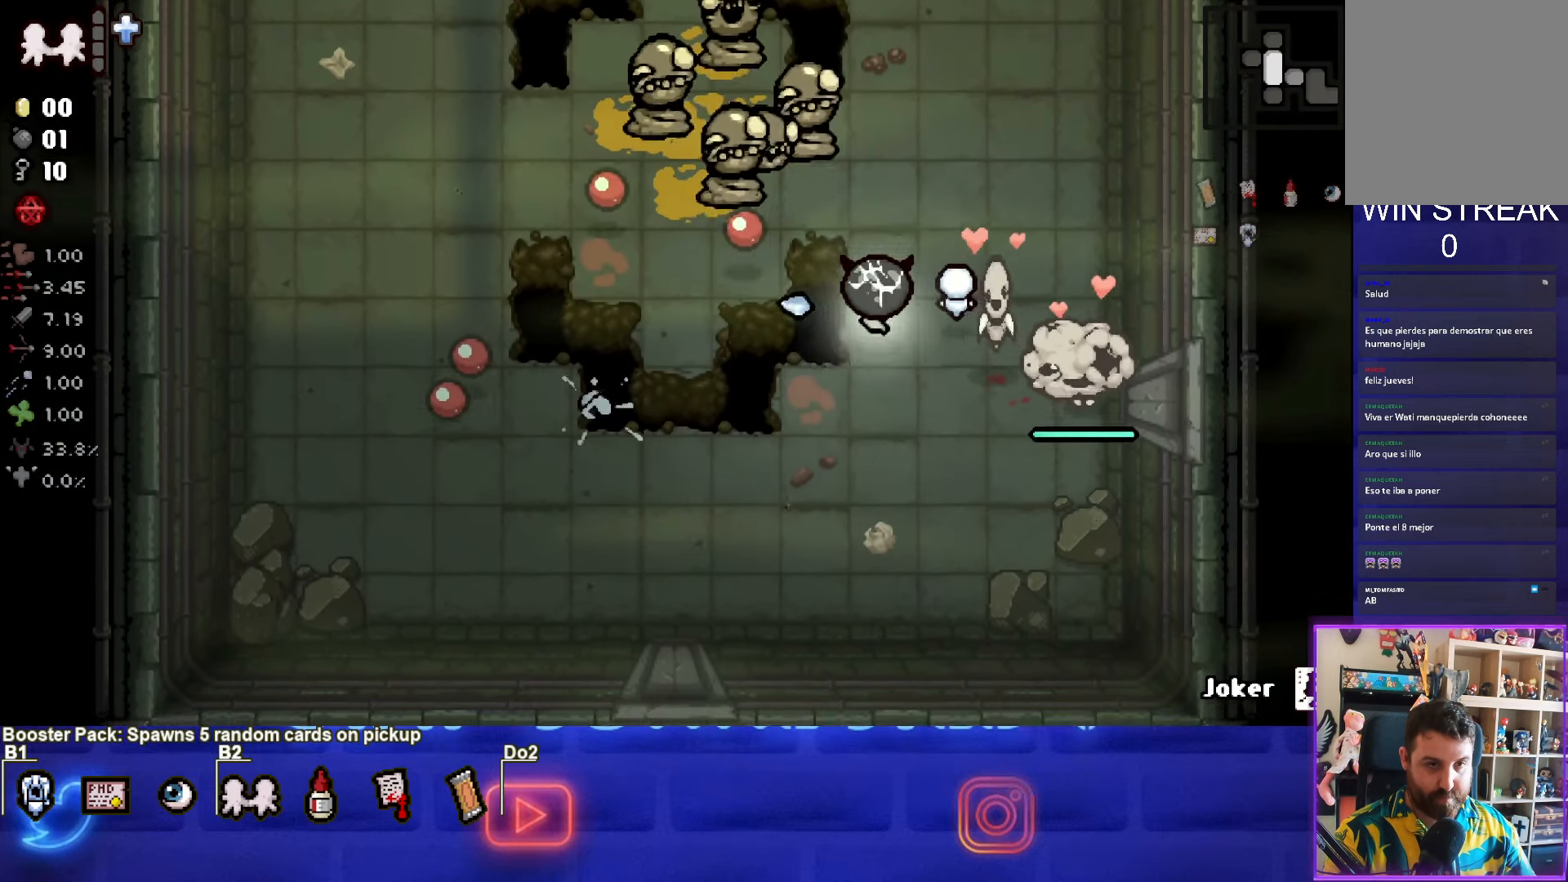
{"buttons": ["TRIANGLE"], "left_stick": "down", "right_stick": "center", "events": [[83, "left_stick", "down"], [183, "left_stick", "center"], [267, "left_stick", "down"]]}
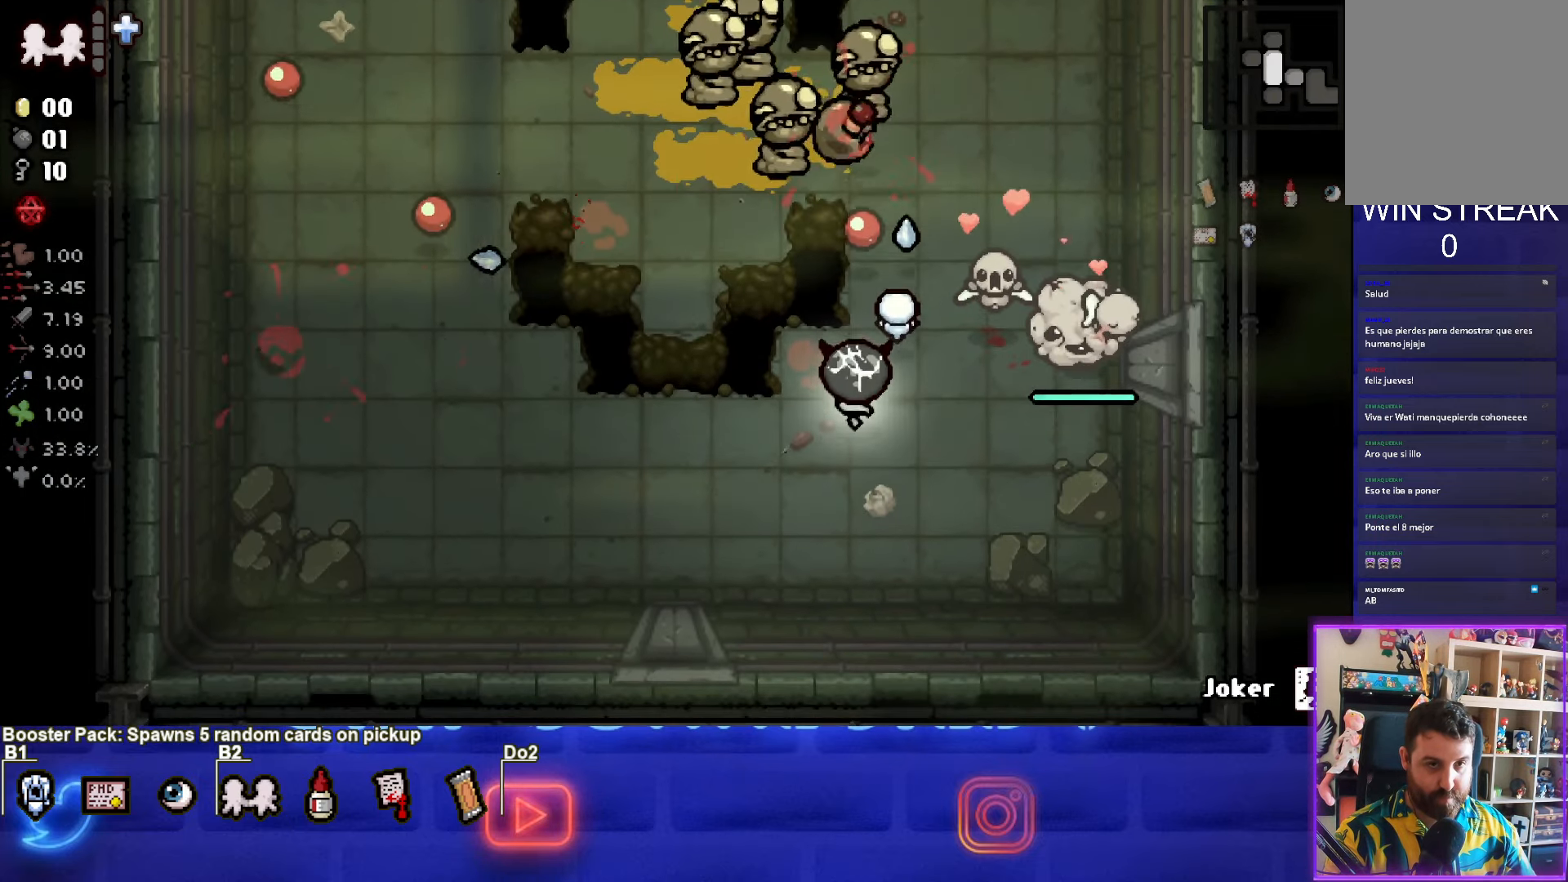
{"buttons": ["TRIANGLE"], "left_stick": "down", "right_stick": "center", "events": [[200, "left_stick", "center"], [417, "left_stick", "down"]]}
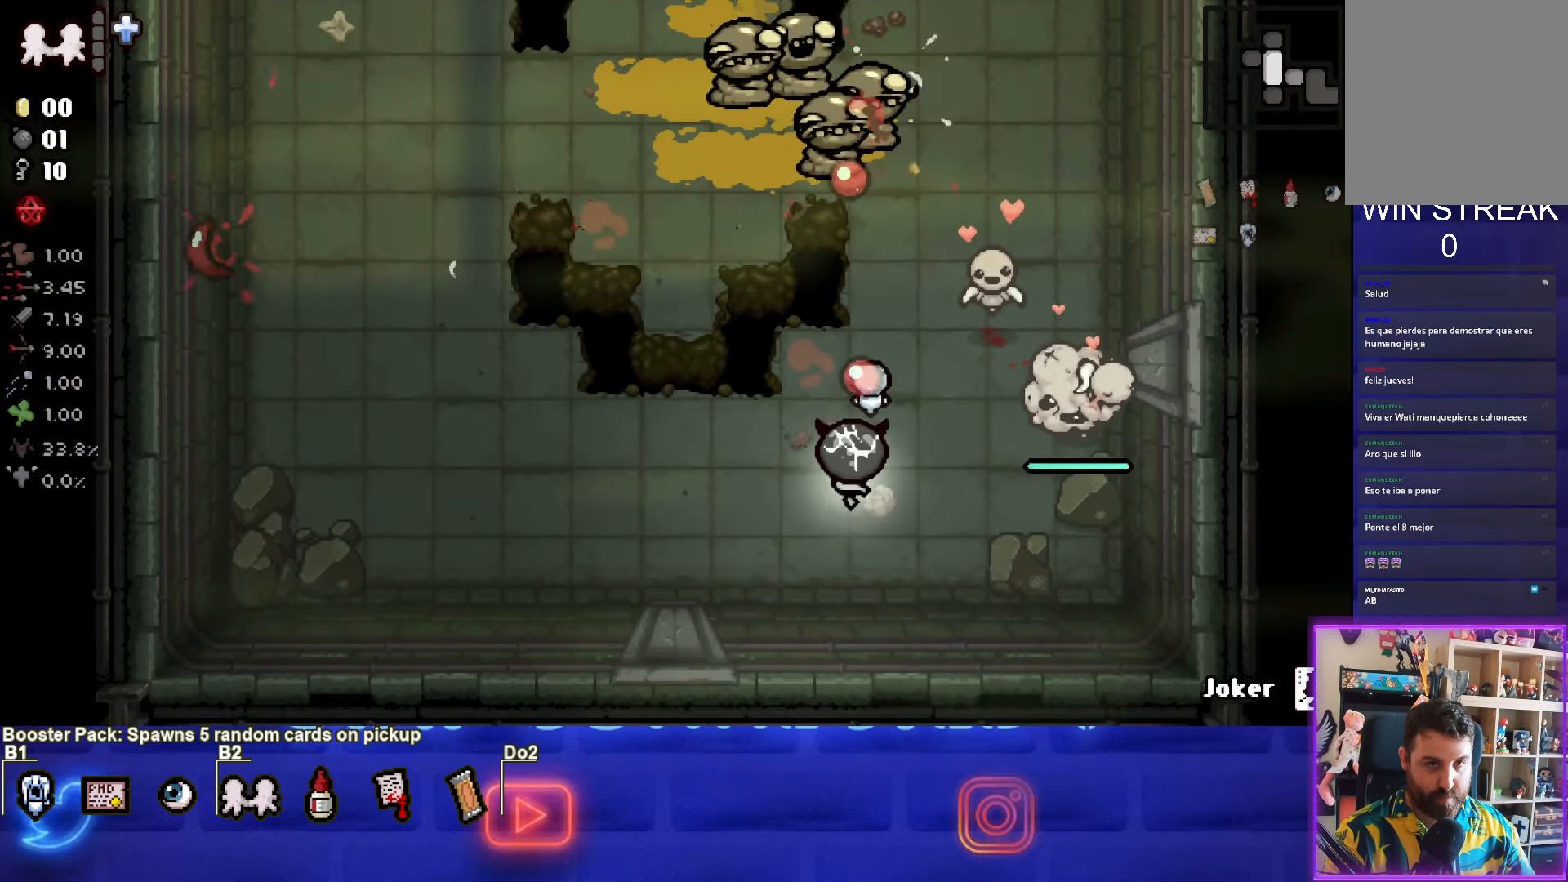
{"buttons": ["TRIANGLE"], "left_stick": "down", "right_stick": "center", "events": [[17, "left_stick", "center"], [483, "left_stick", "down"]]}
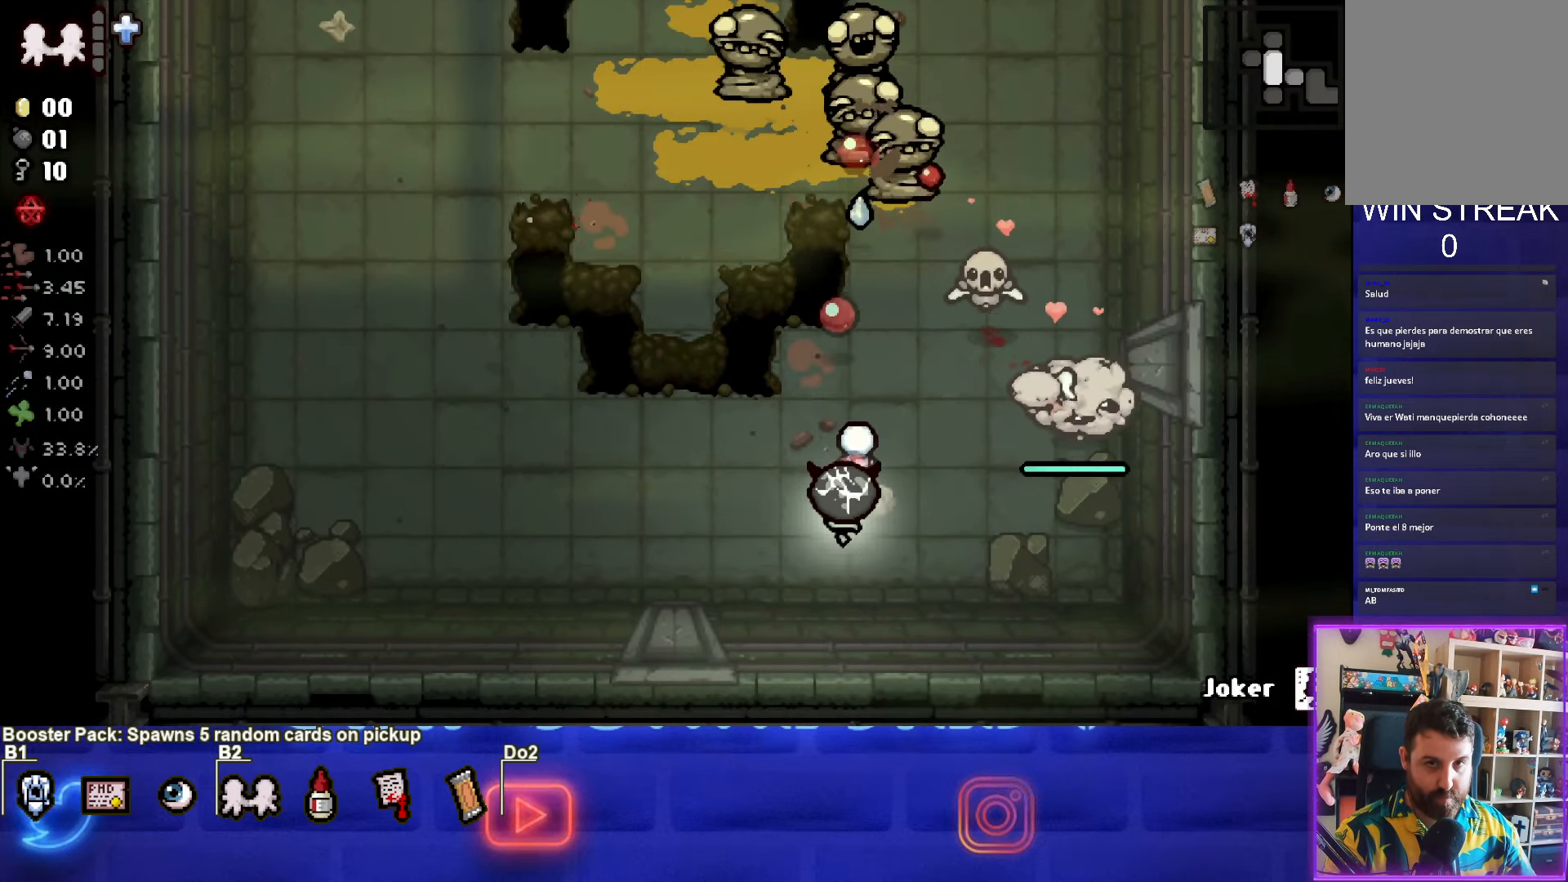
{"buttons": ["TRIANGLE"], "left_stick": "center", "right_stick": "center", "events": [[117, "left_stick", "center"]]}
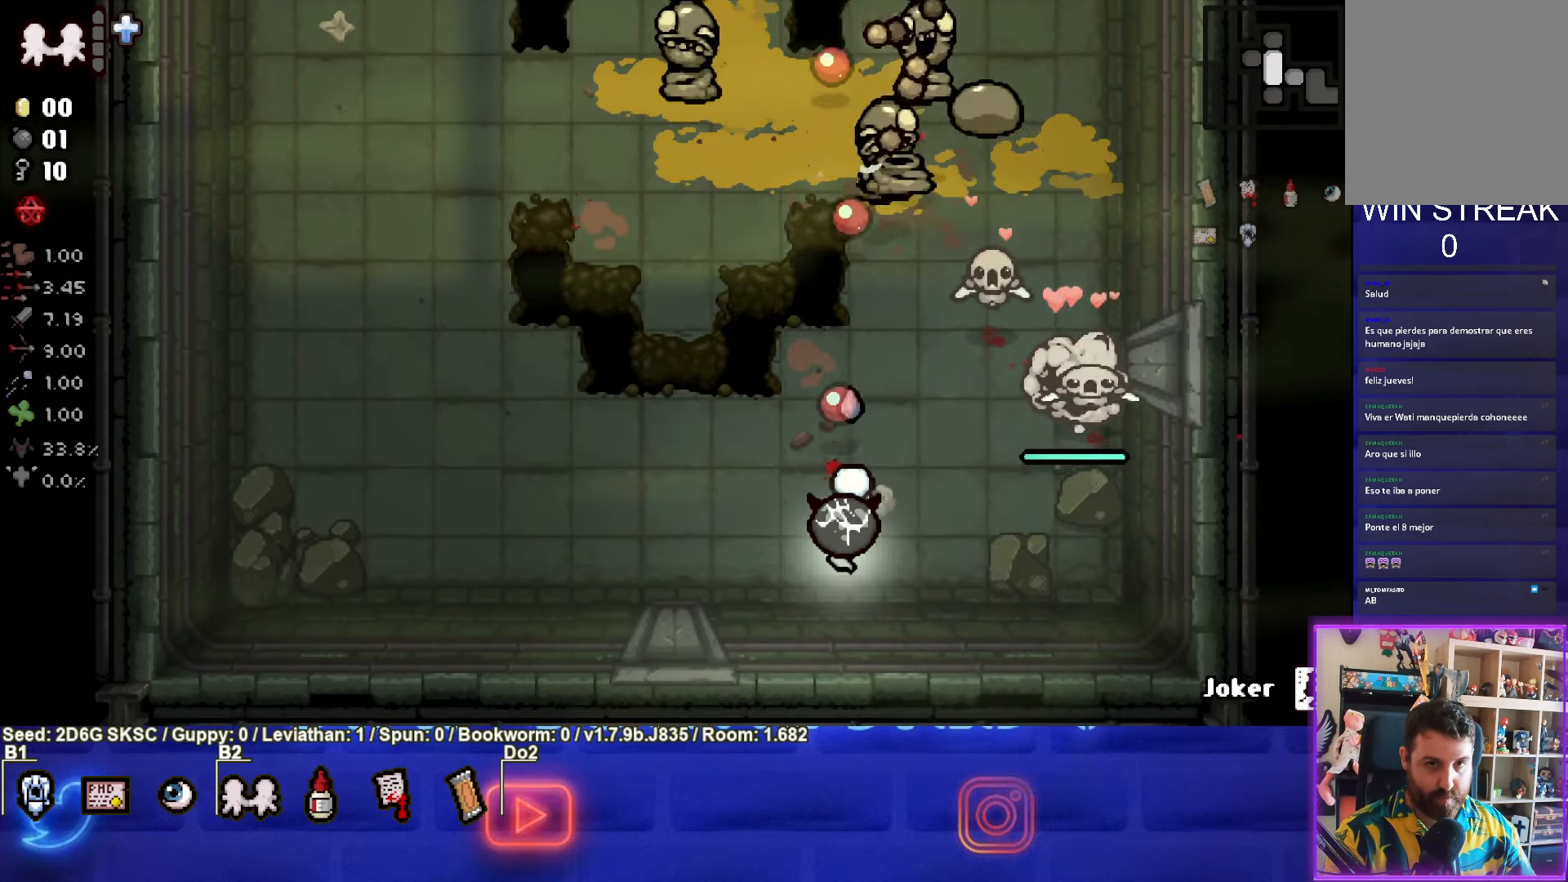
{"buttons": ["TRIANGLE"], "left_stick": "left", "right_stick": "center", "events": [[167, "left_stick", "left"]]}
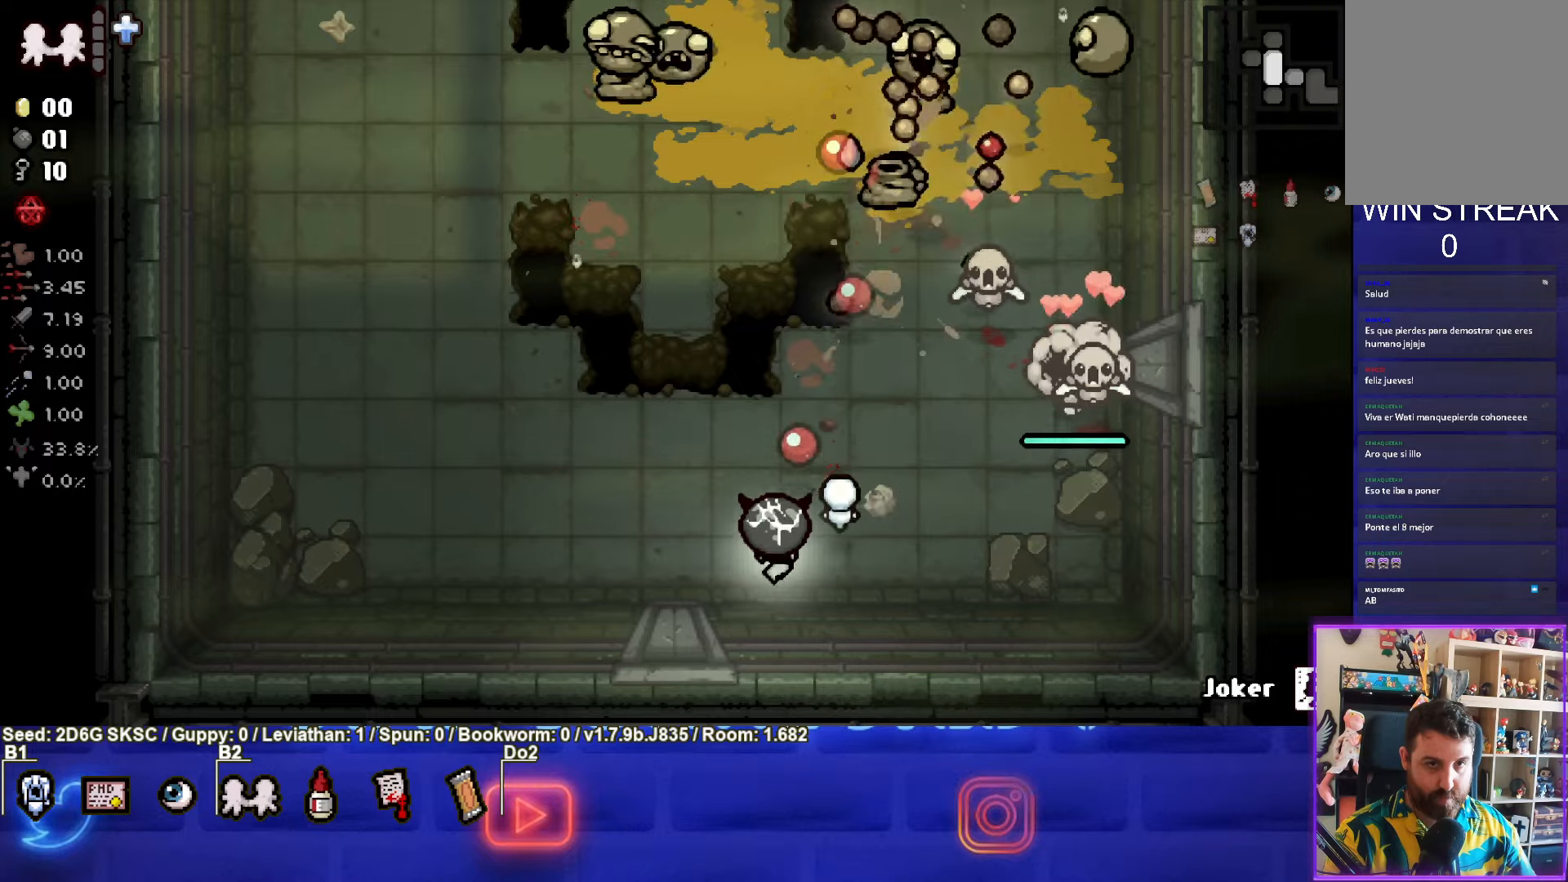
{"buttons": ["TRIANGLE"], "left_stick": "up-left", "right_stick": "center", "events": [[150, "left_stick", "up-left"]]}